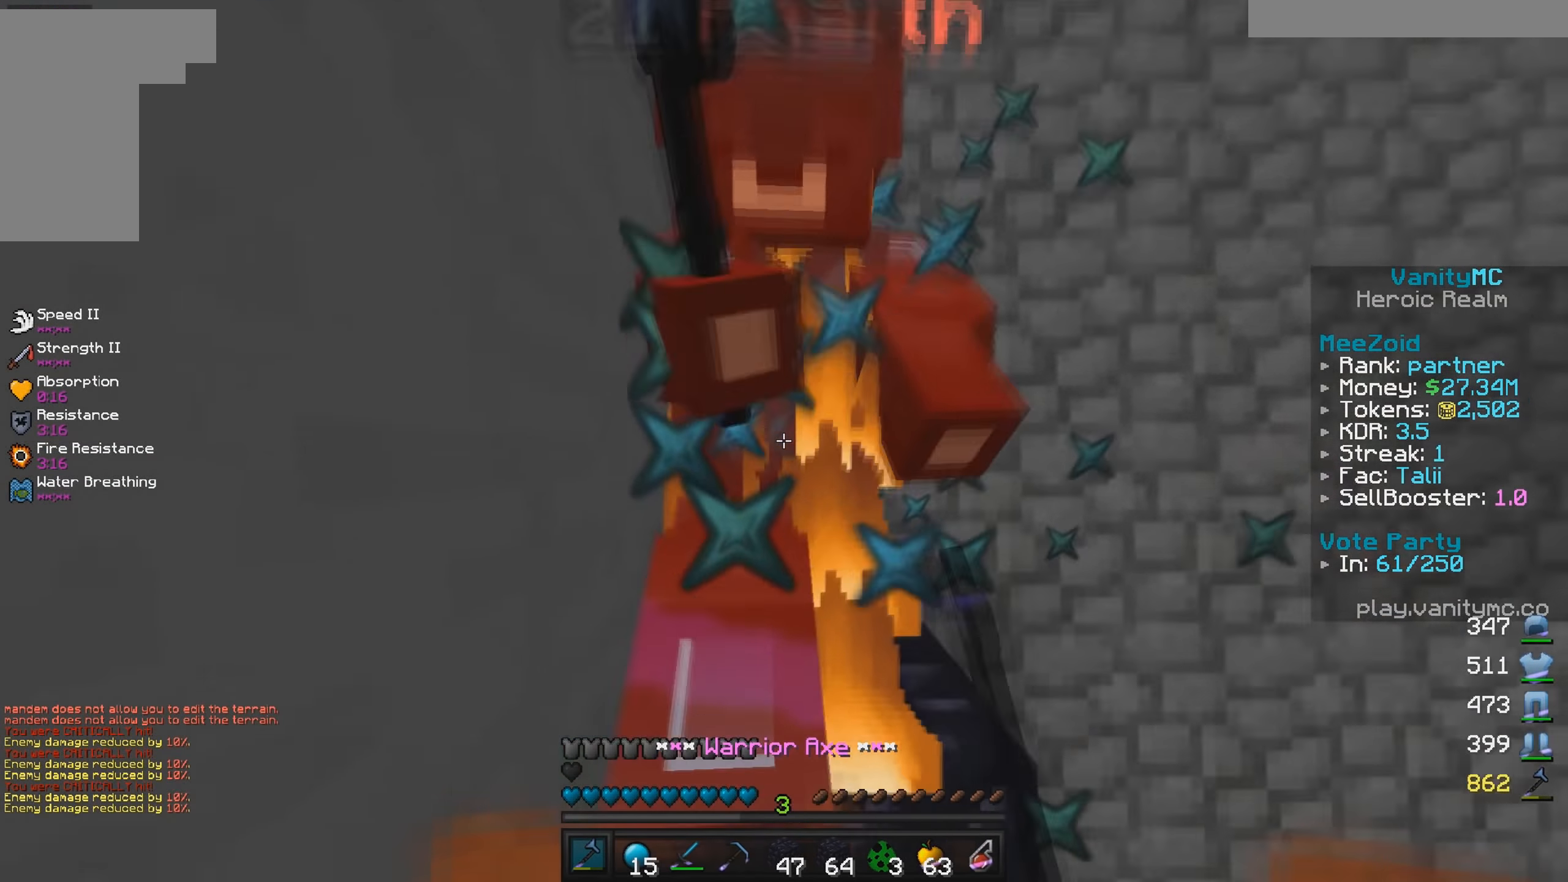
Gameplay with keyboard and mouse; each line is a JSON object with the keys and mouse buttons held at the frame after it. "events" lists presses ("down") and releases ("up") of "a", "d", "s", "w", "mouse_left" and "mouse_right" between this image and that frame as [ms after this image, input, new state], when the widget could be followed in between. "mouse_left", "mouse_right" = the "left", "right" buttons of the "mouse" list. No other keys are recorded. Fast repeated clicks can show as one long hold. Mouse movement is not recorded.
{"keys": ["w"], "mouse": ["left"], "events": [[433, "mouse_left", "up"], [500, "mouse_left", "down"]]}
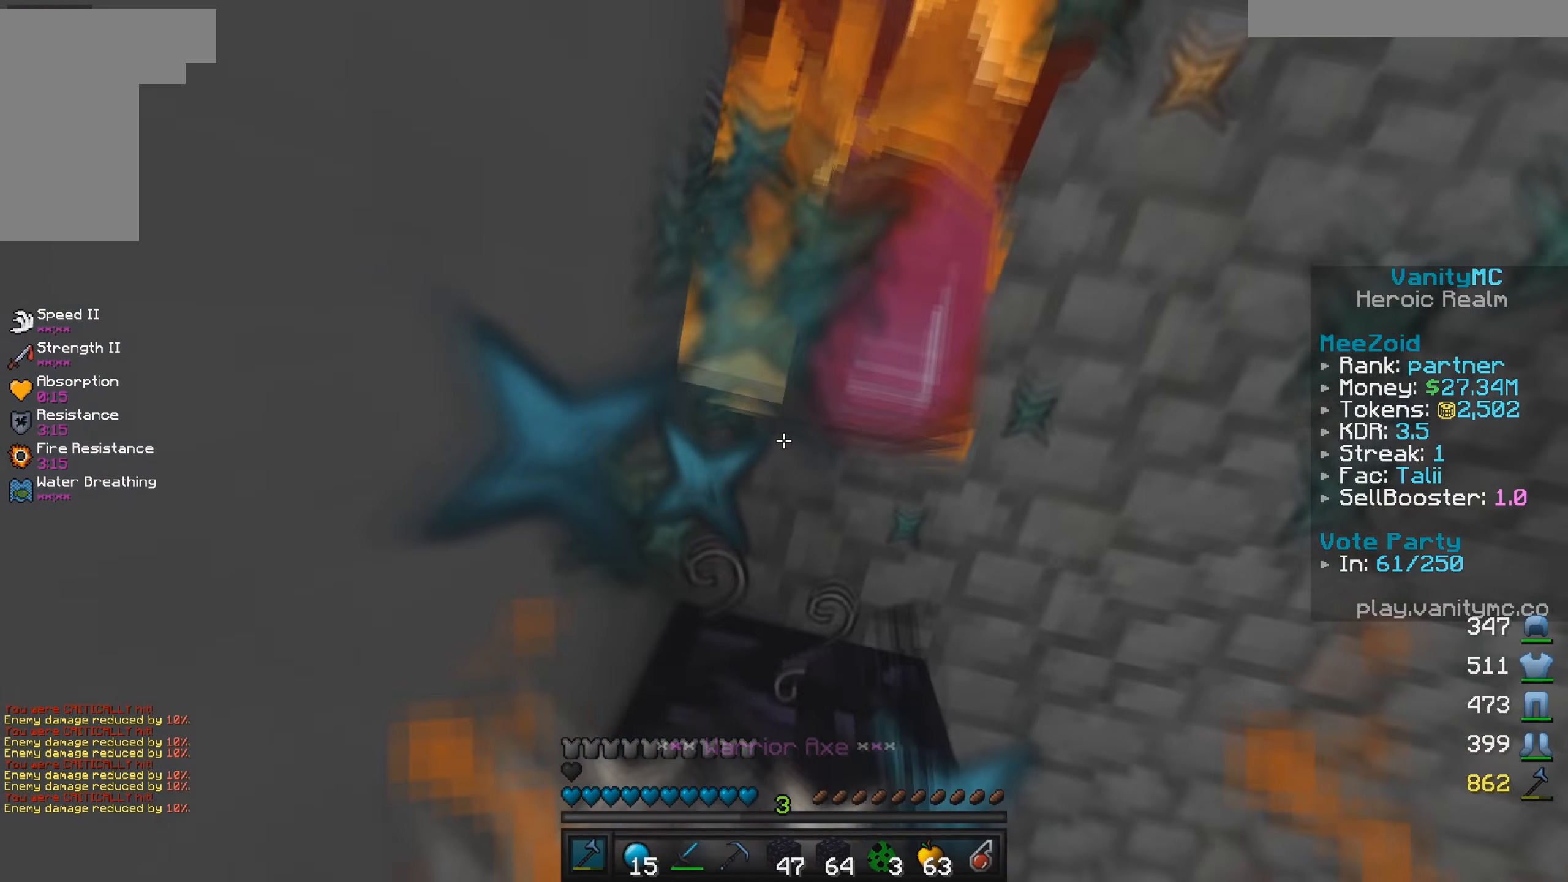
{"keys": ["w"], "mouse": ["left"], "events": [[433, "mouse_left", "up"], [500, "mouse_left", "down"]]}
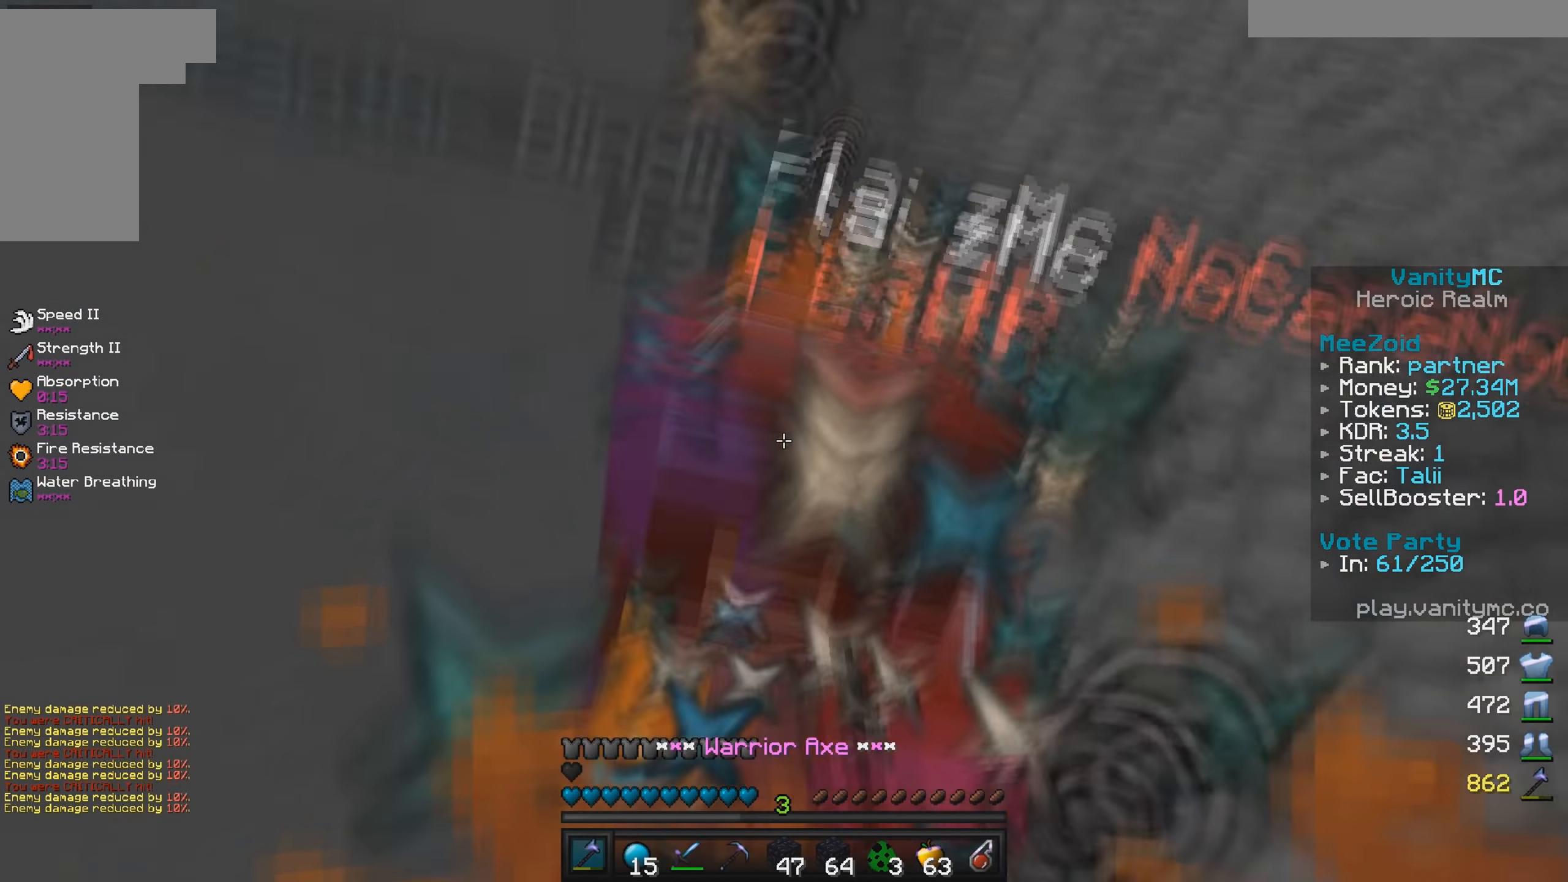
{"keys": ["w"], "mouse": ["left"], "events": []}
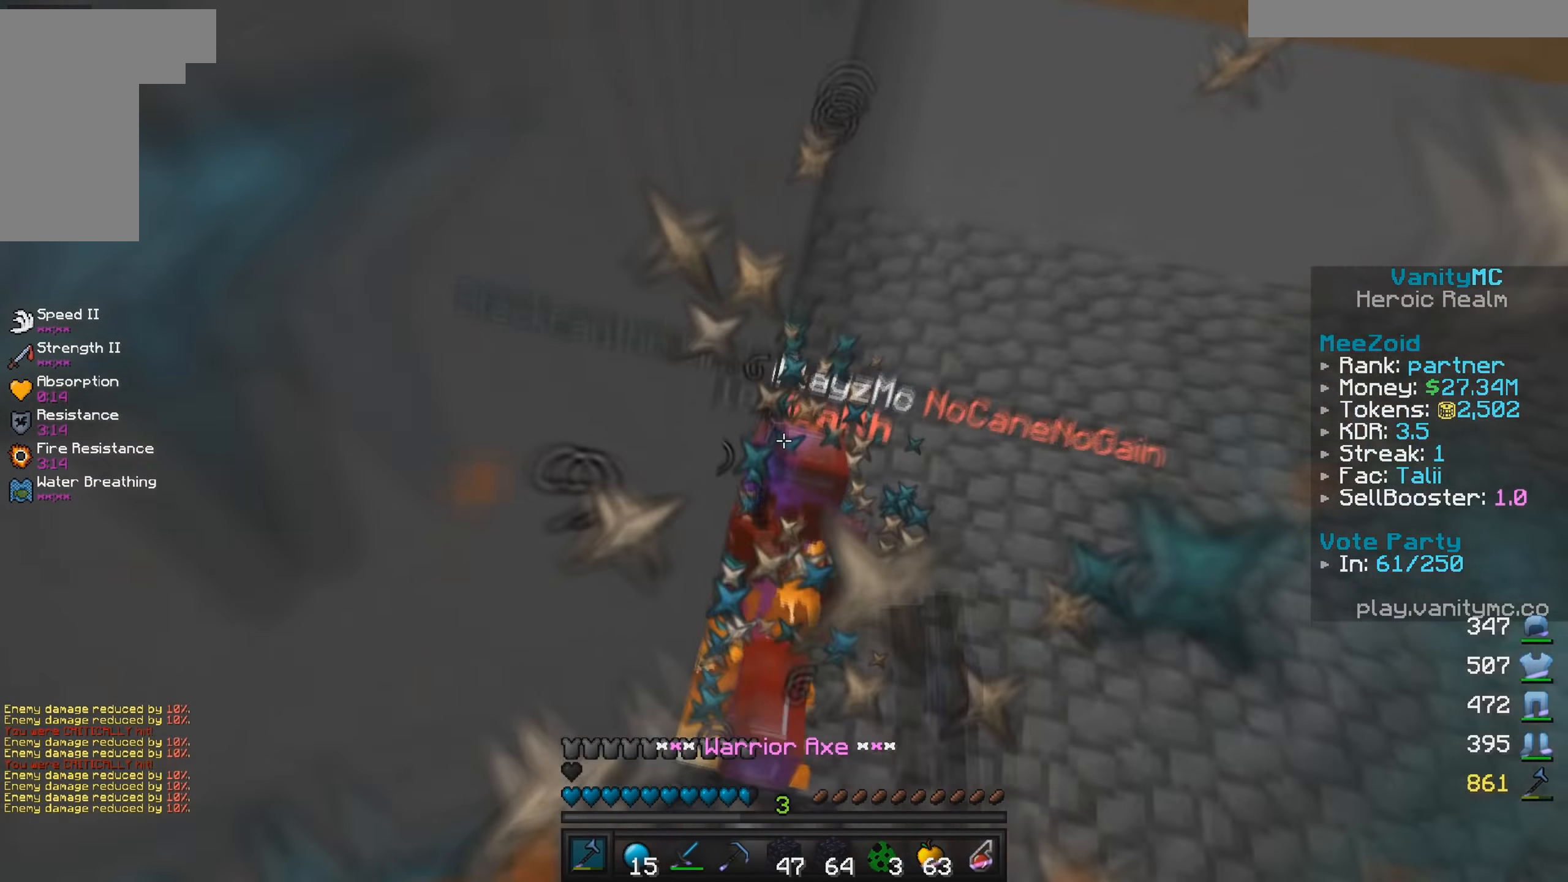
{"keys": ["w"], "mouse": ["left"], "events": [[416, "mouse_left", "up"], [466, "mouse_left", "down"]]}
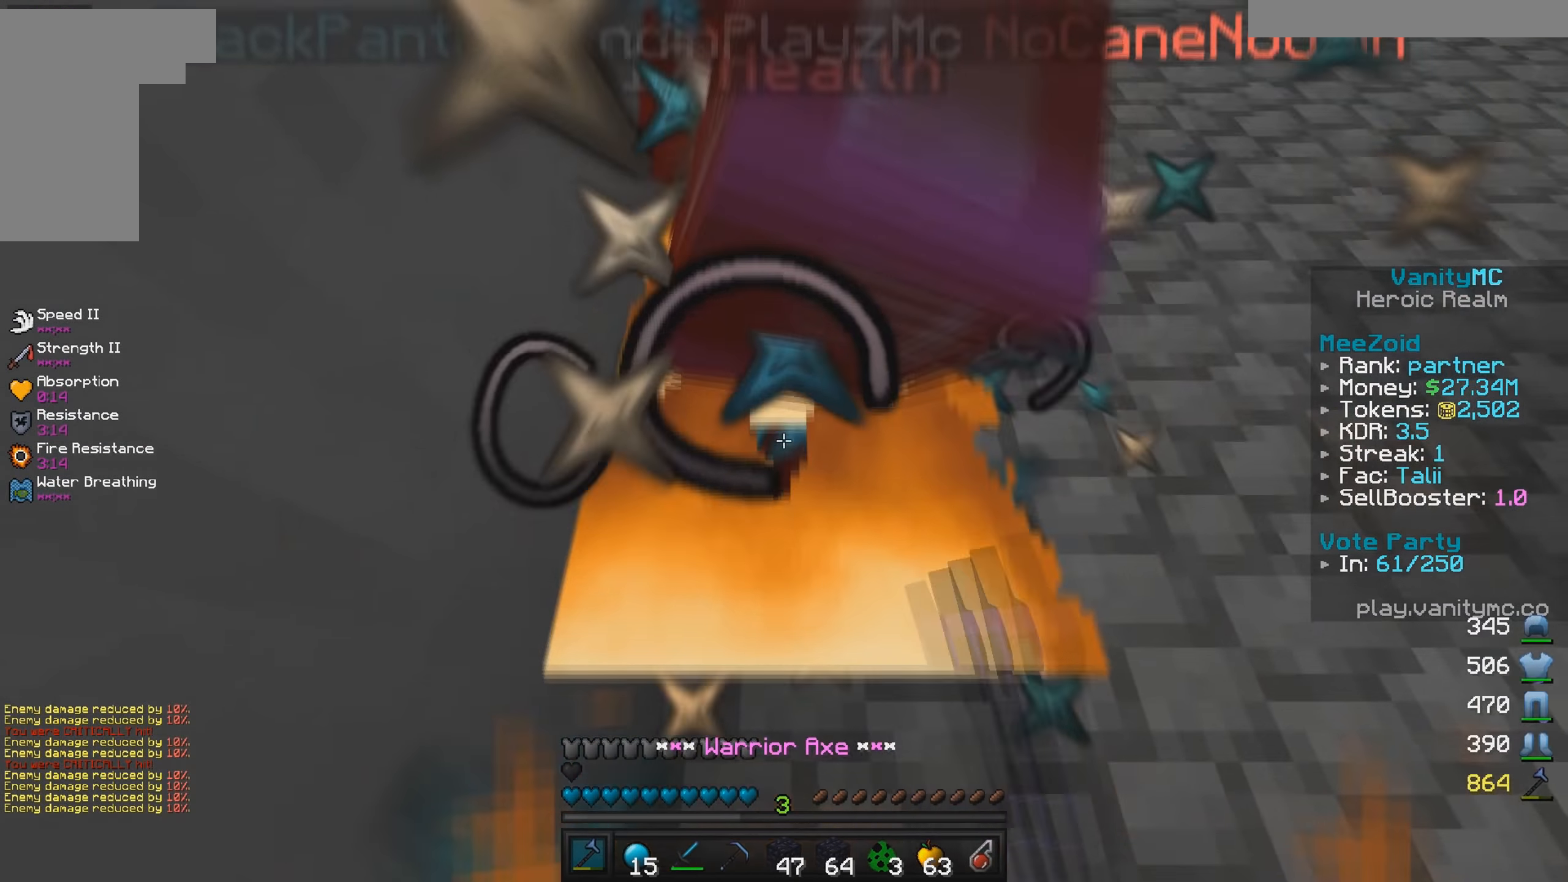
{"keys": ["w"], "mouse": ["left"], "events": [[266, "a", "down"], [416, "mouse_left", "up"], [466, "a", "up"], [466, "mouse_left", "down"]]}
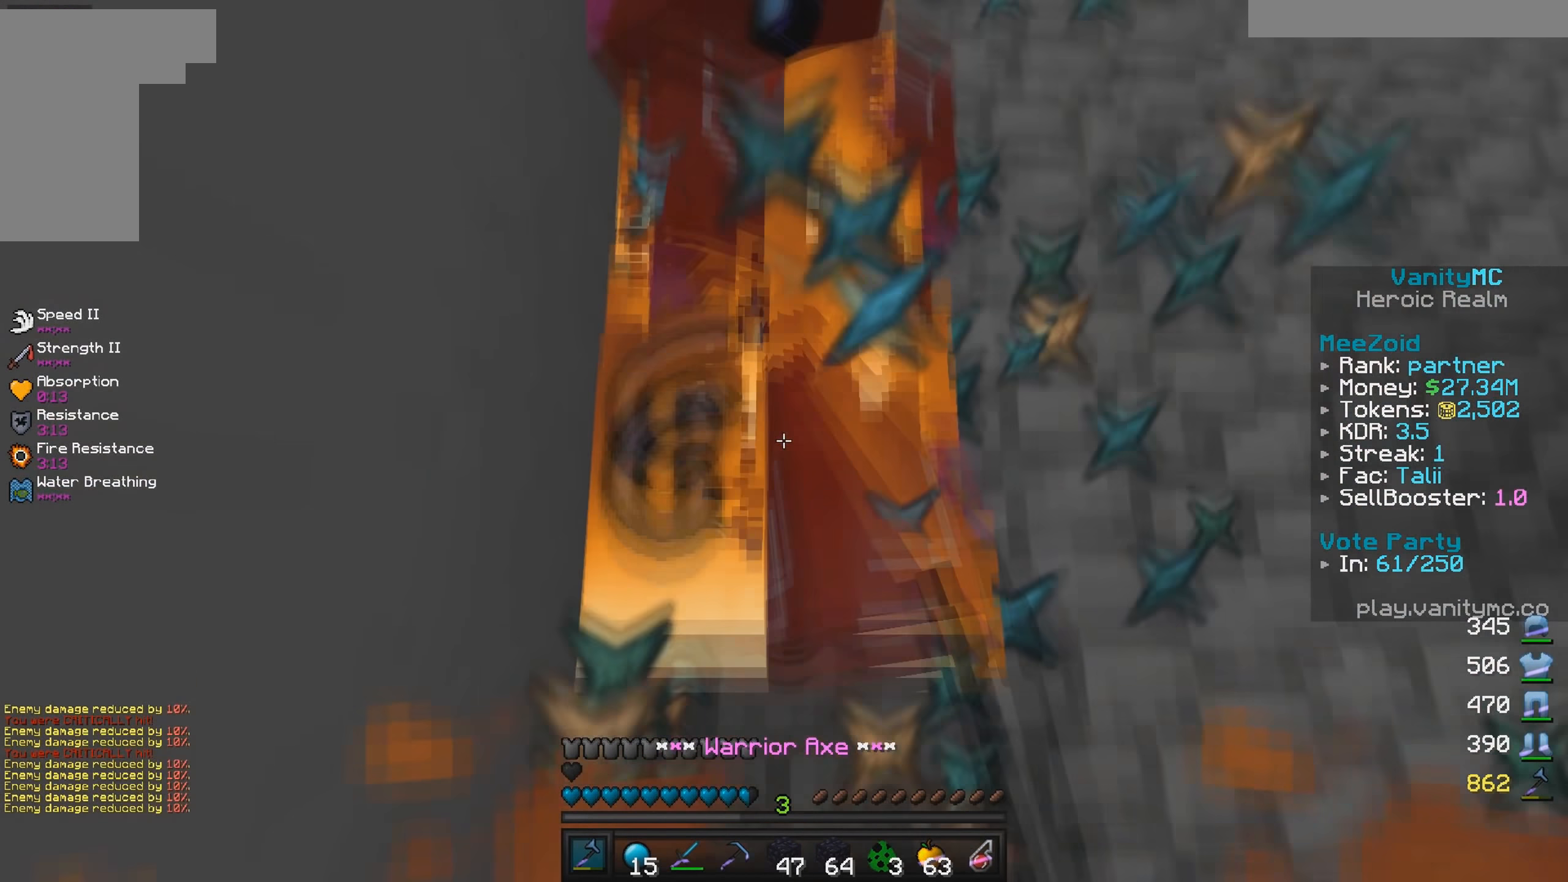
{"keys": ["a", "w"], "mouse": ["left"], "events": [[200, "mouse_left", "up"], [233, "mouse_left", "down"], [250, "a", "down"], [400, "mouse_left", "up"], [467, "mouse_left", "down"]]}
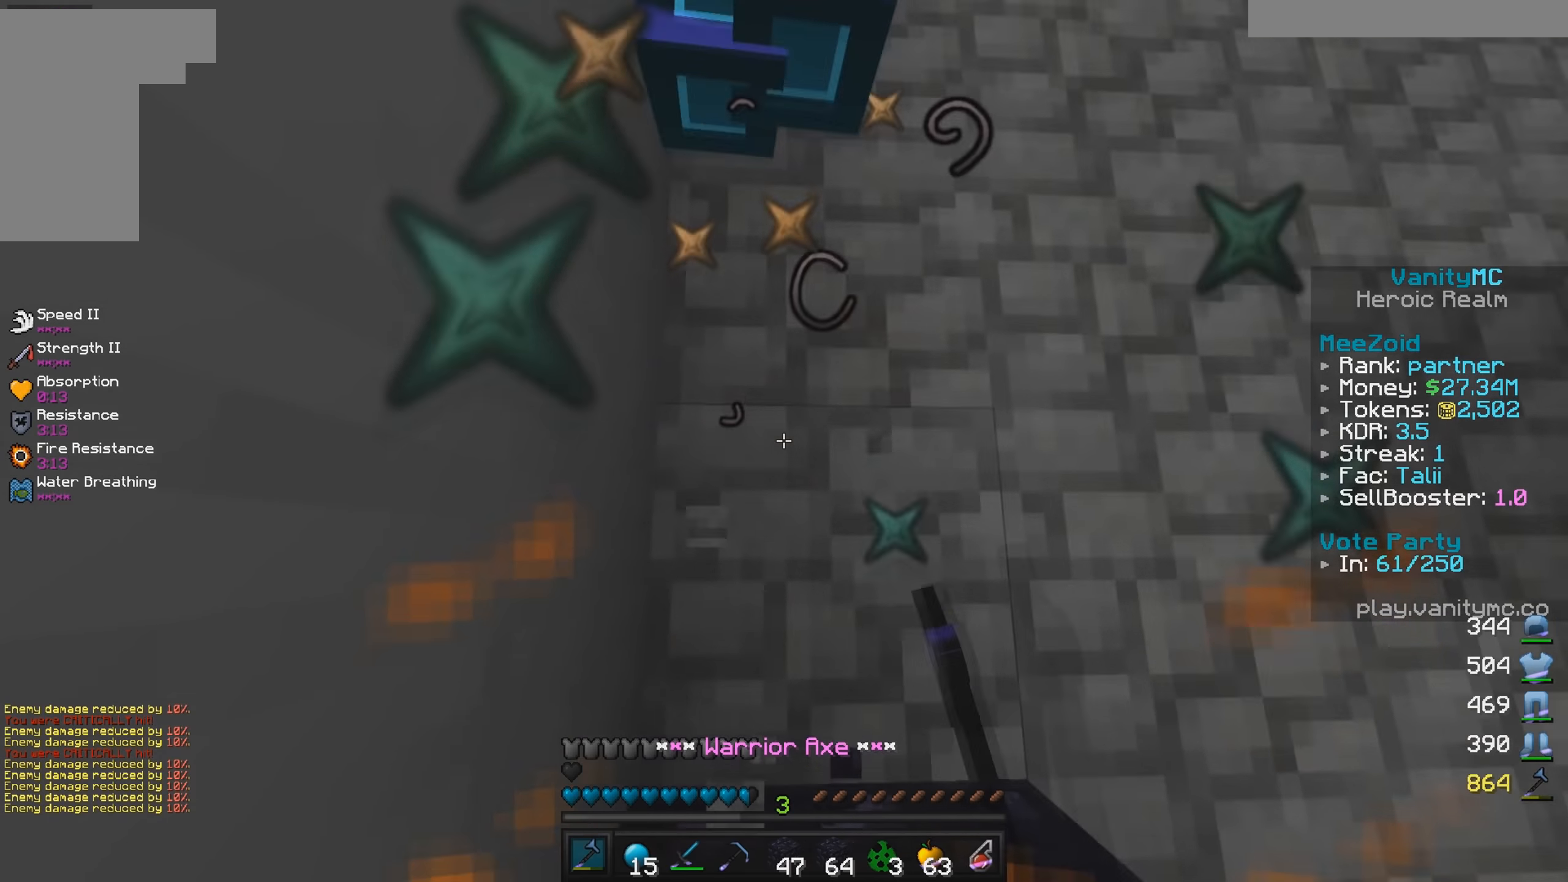
{"keys": ["a", "w"], "mouse": ["left"], "events": [[150, "mouse_left", "up"], [217, "mouse_left", "down"]]}
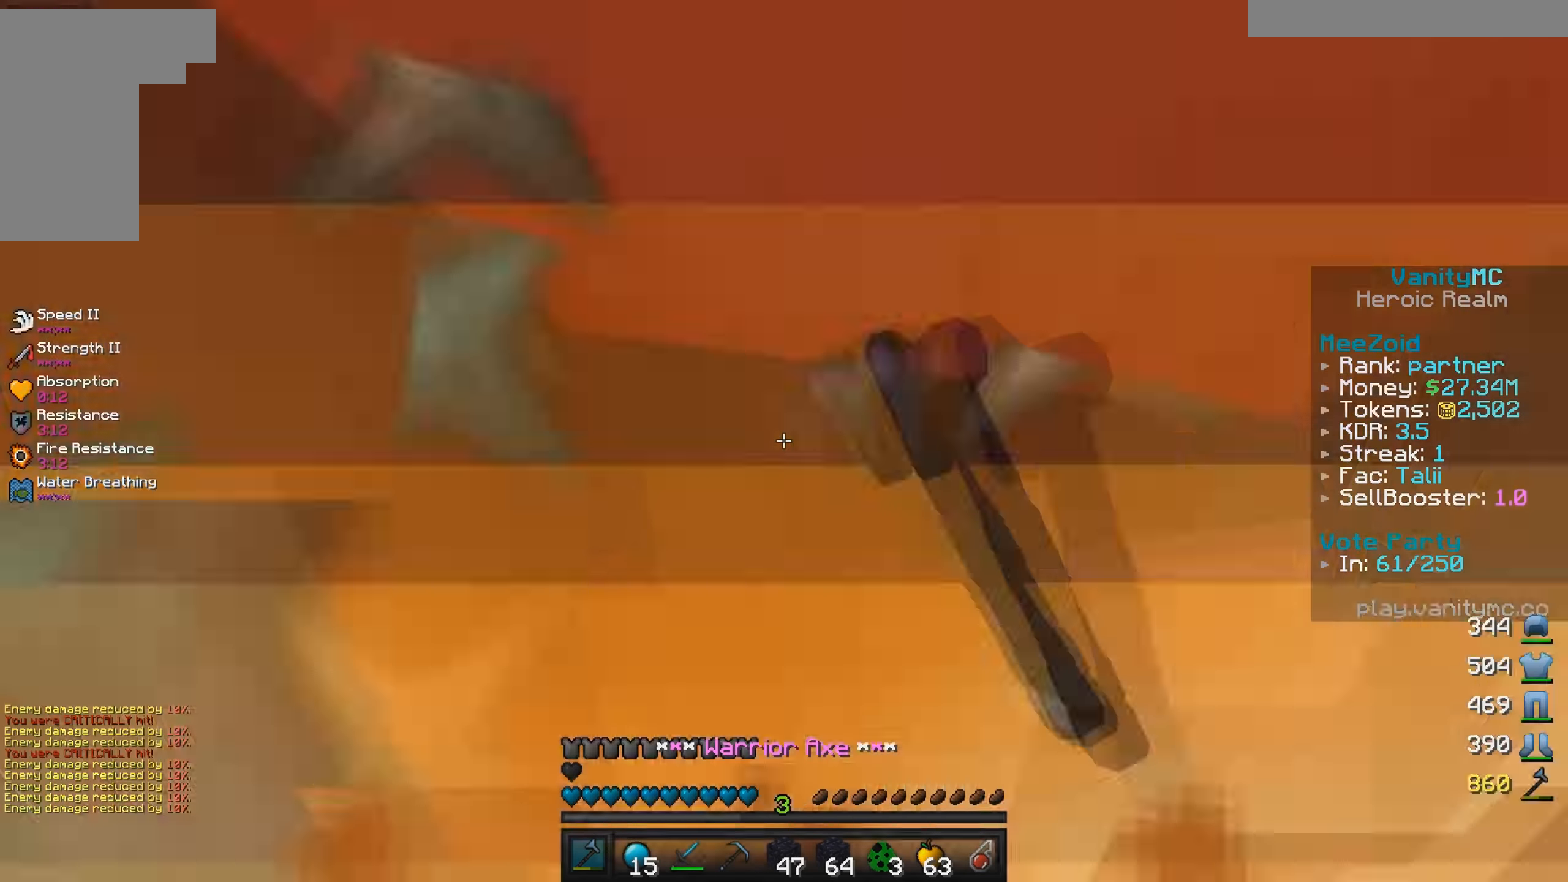
{"keys": ["a", "d", "s"], "mouse": ["left"], "events": [[300, "w", "up"], [367, "s", "down"], [500, "d", "down"]]}
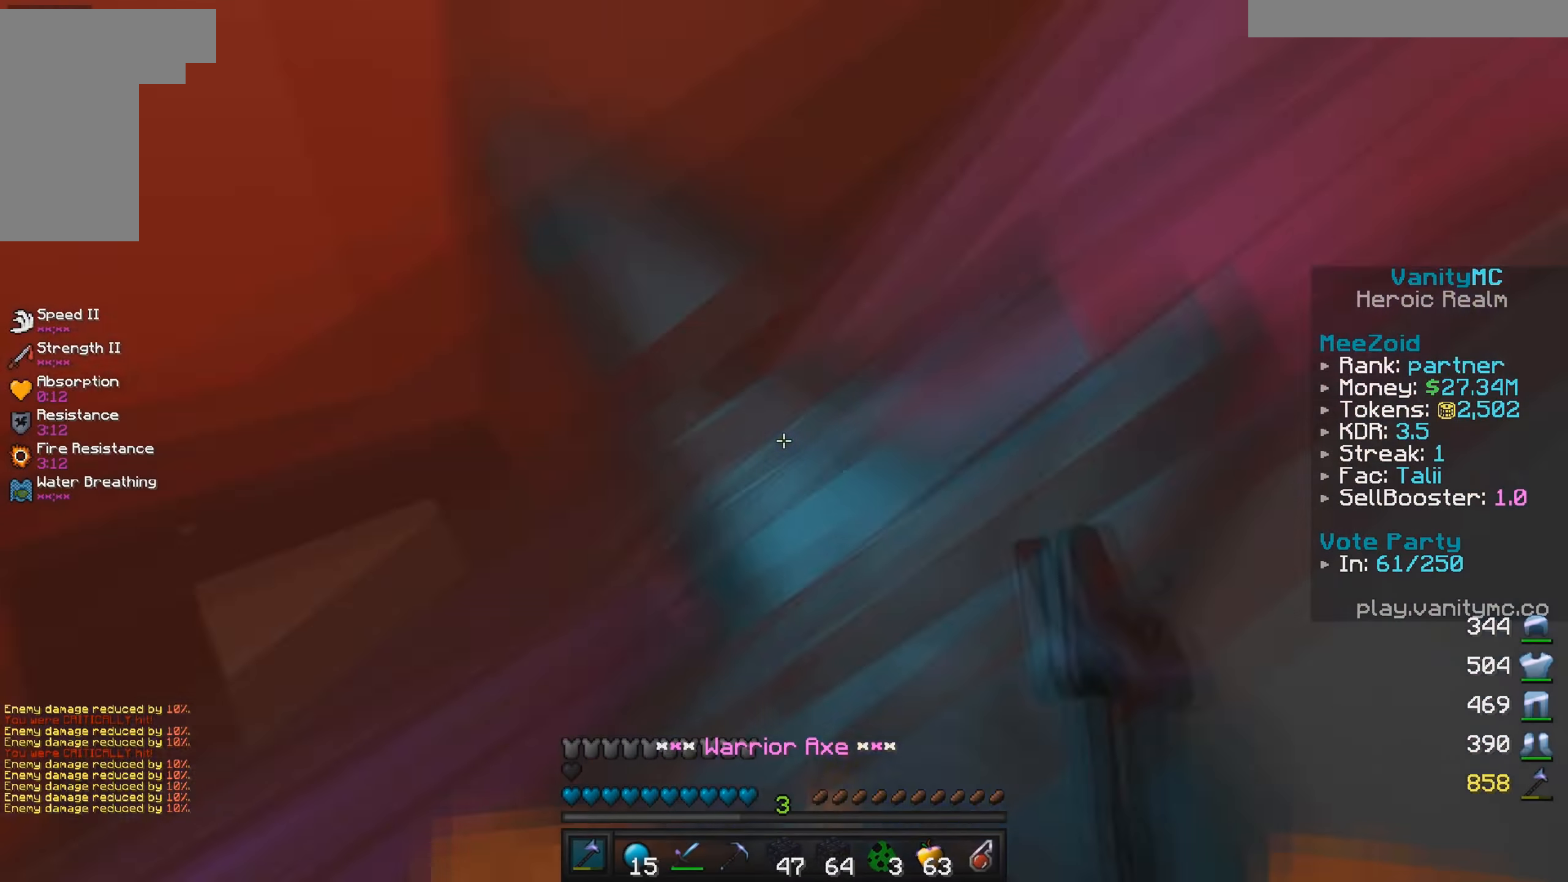
{"keys": ["d", "s"], "mouse": ["left"], "events": [[83, "a", "up"], [150, "mouse_left", "up"], [200, "d", "up"], [200, "mouse_left", "down"], [500, "d", "down"]]}
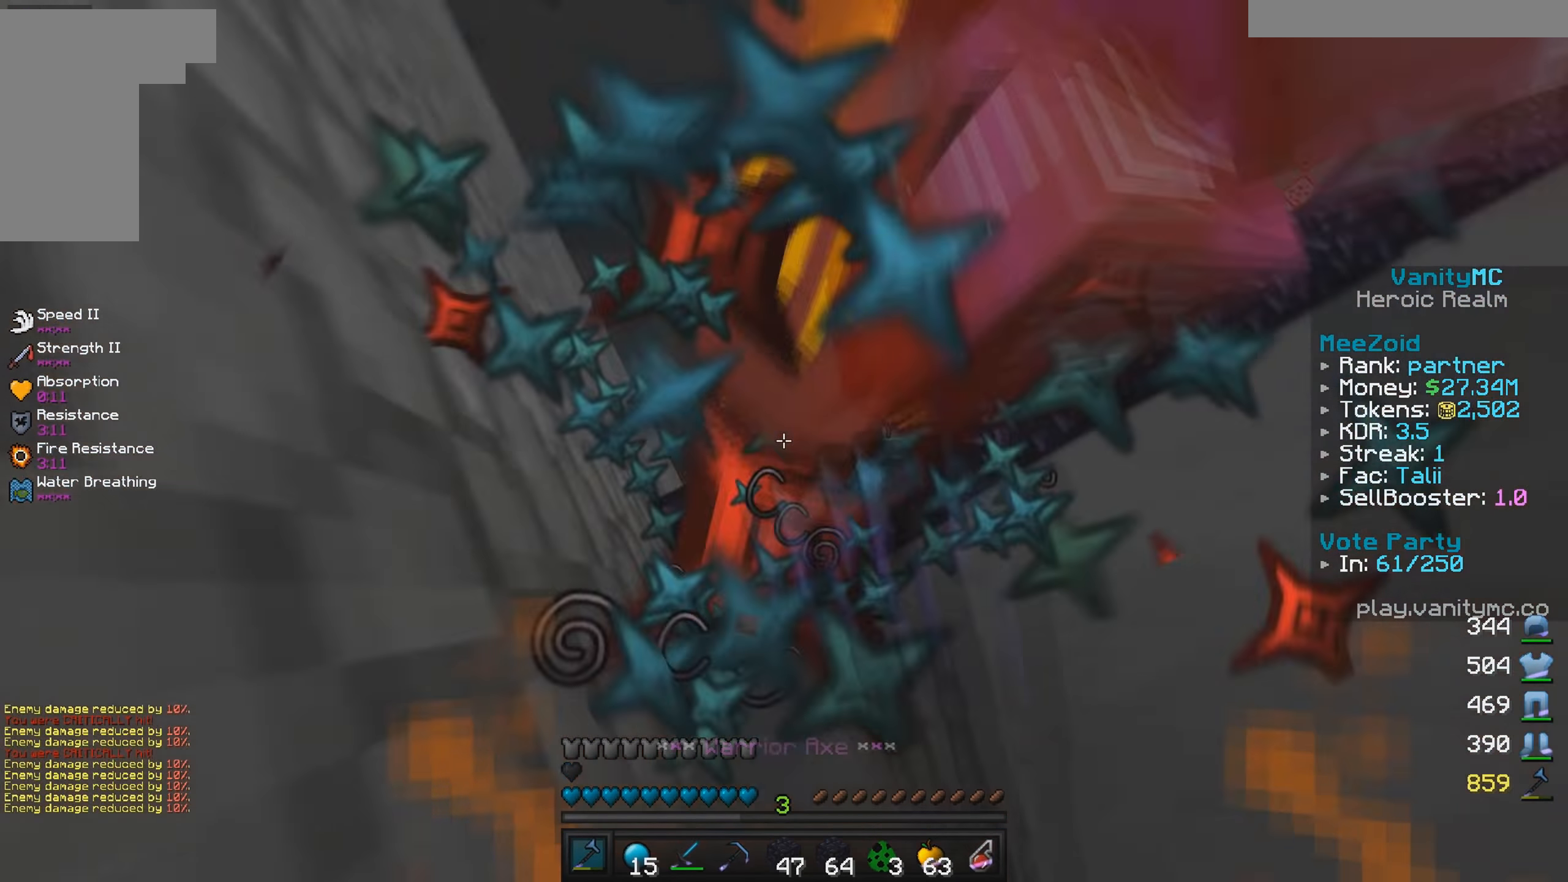
{"keys": ["d"], "mouse": ["left"], "events": [[200, "s", "up"], [250, "w", "down"], [500, "w", "up"]]}
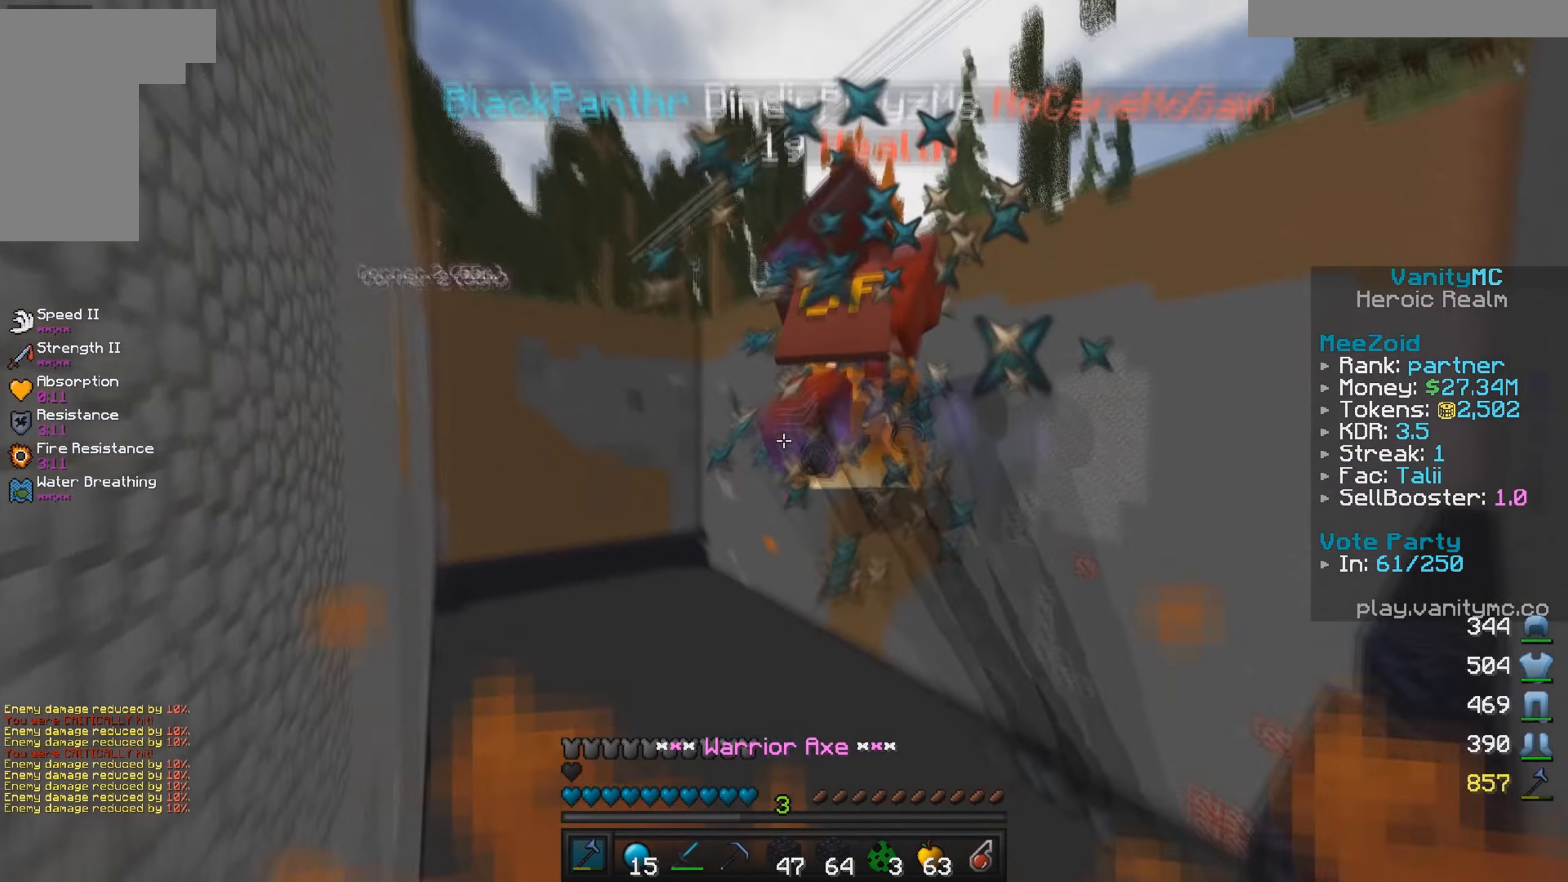
{"keys": ["d", "w"], "mouse": [], "events": [[367, "mouse_left", "up"], [367, "w", "down"]]}
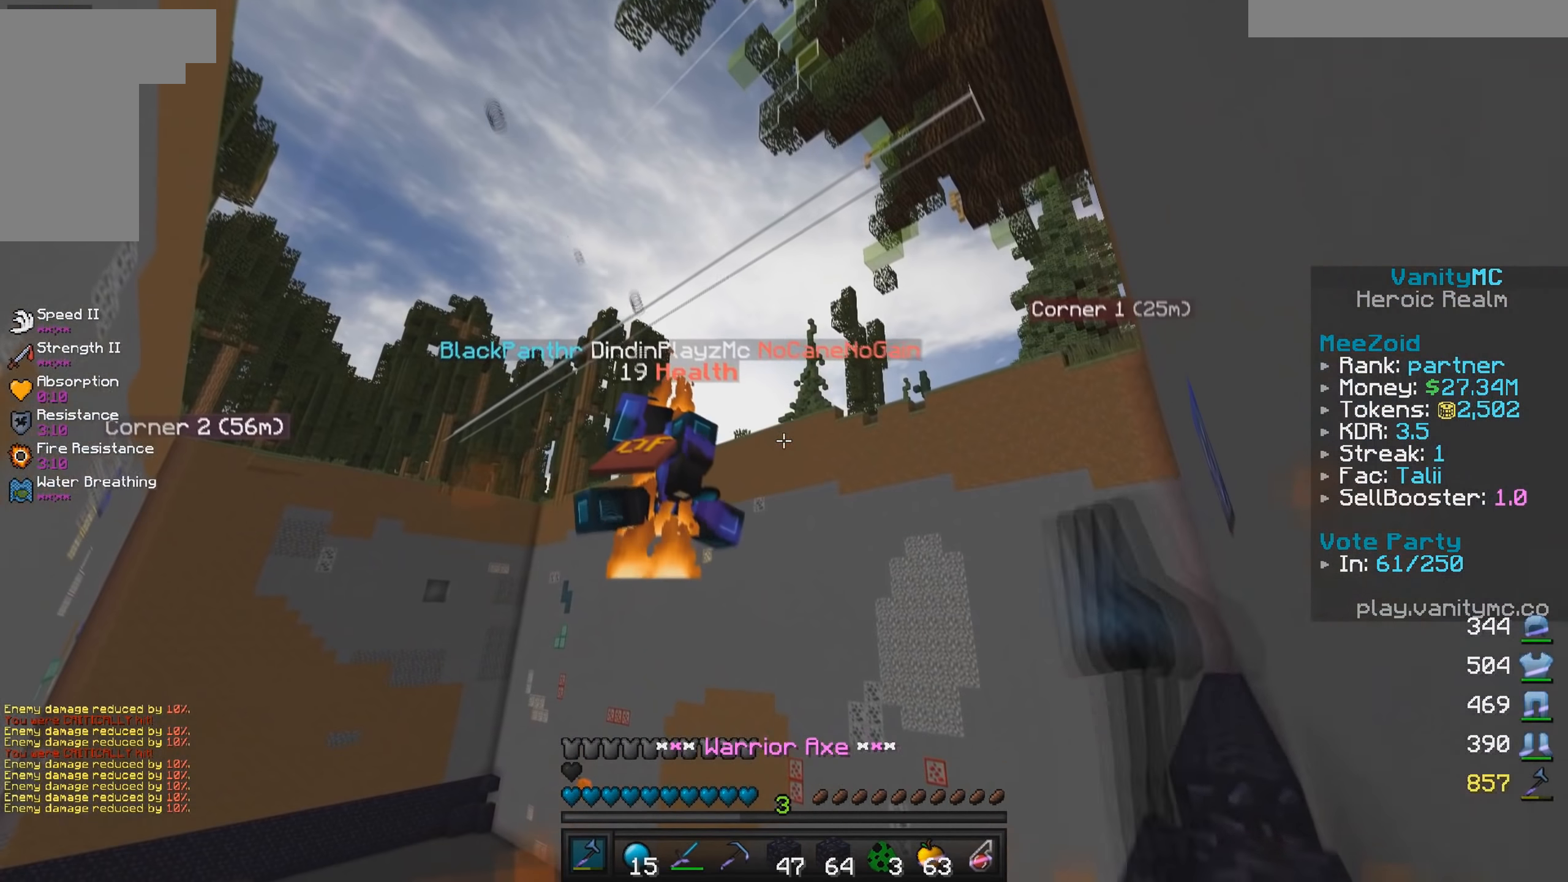
{"keys": ["d", "w"], "mouse": [], "events": []}
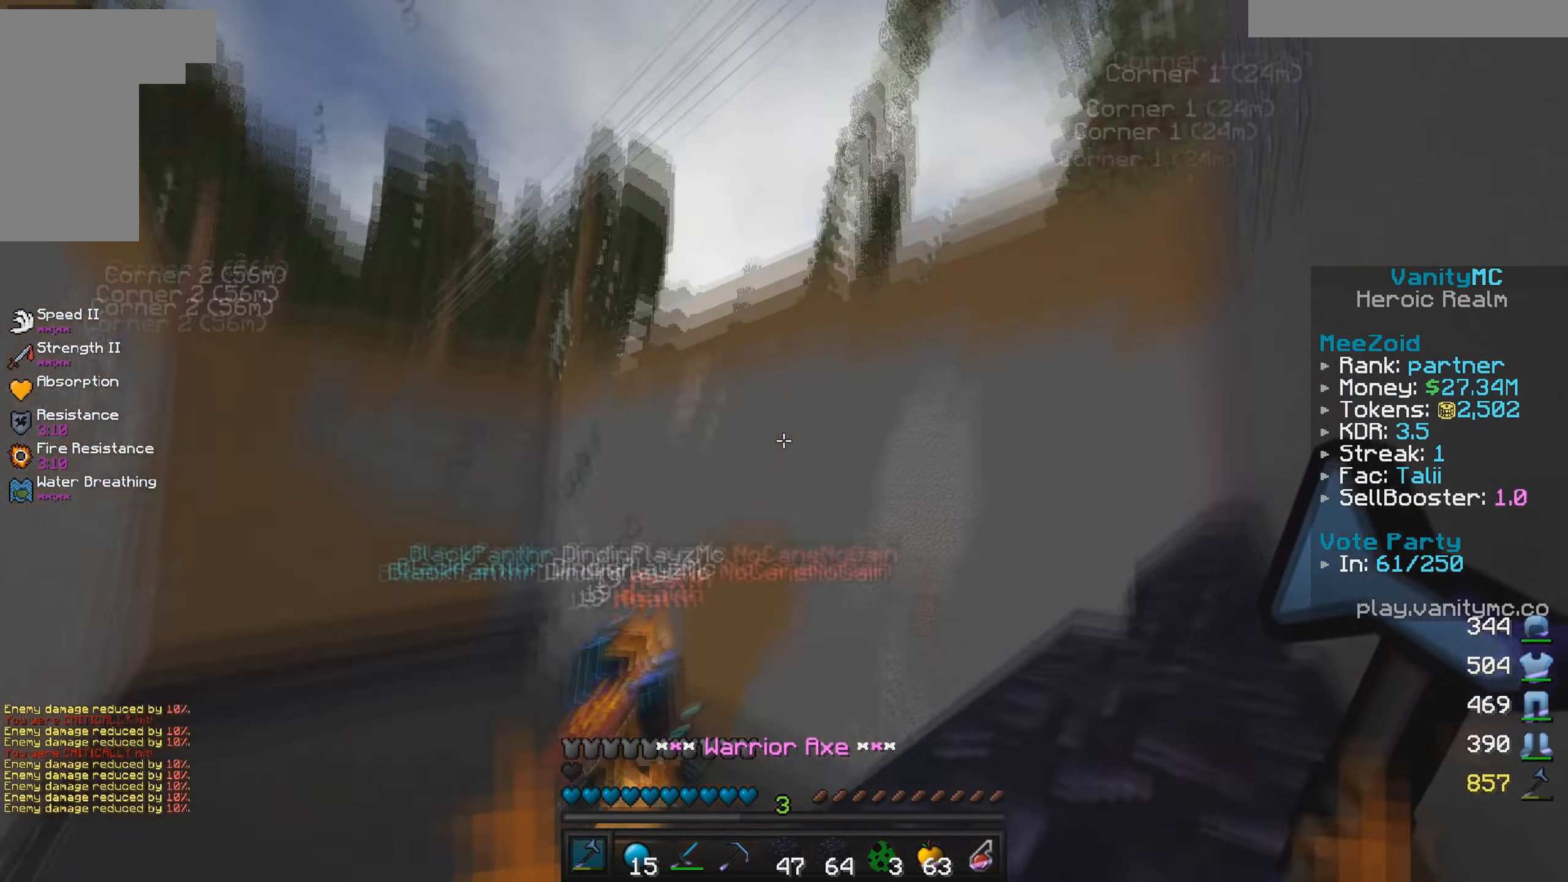
{"keys": ["d", "w"], "mouse": [], "events": [[250, "d", "up"], [400, "d", "down"]]}
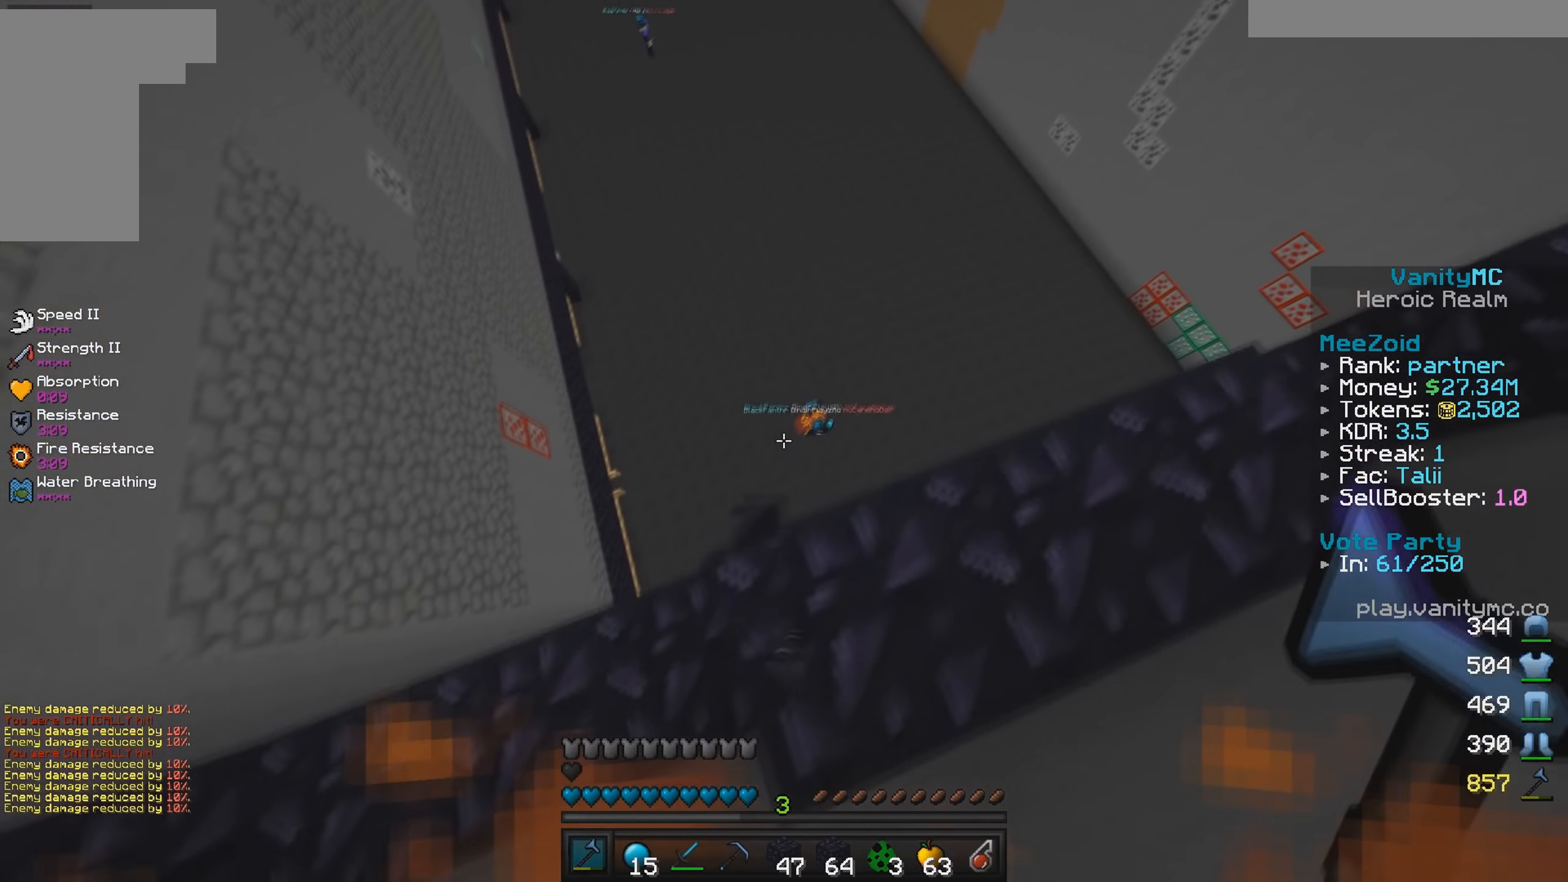
{"keys": ["w"], "mouse": [], "events": [[167, "d", "up"], [233, "d", "down"], [433, "d", "up"]]}
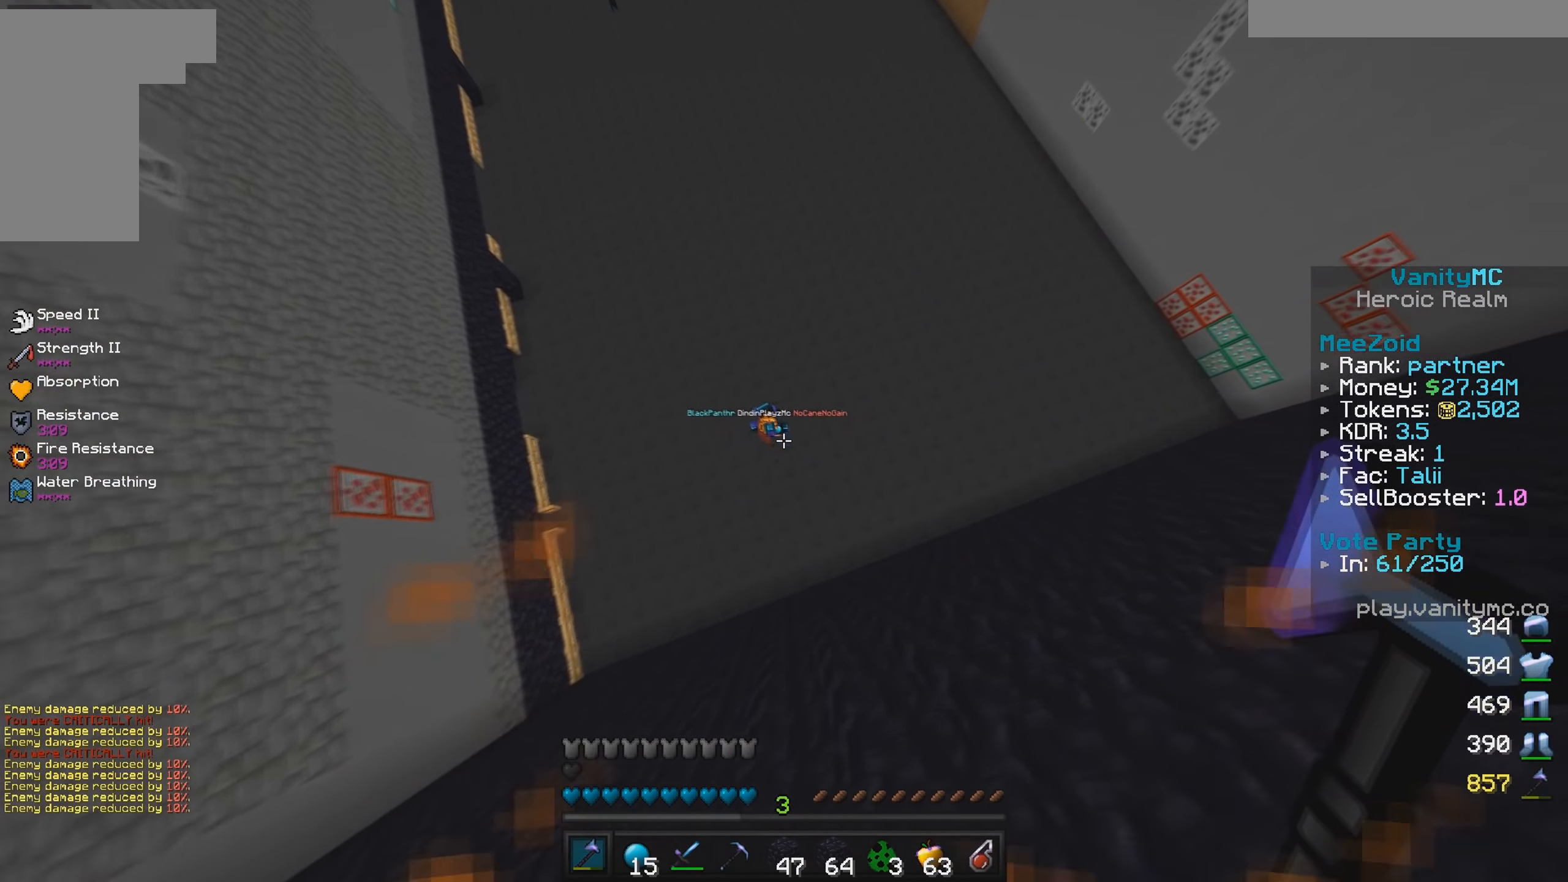
{"keys": ["w"], "mouse": ["left"], "events": [[483, "mouse_left", "down"]]}
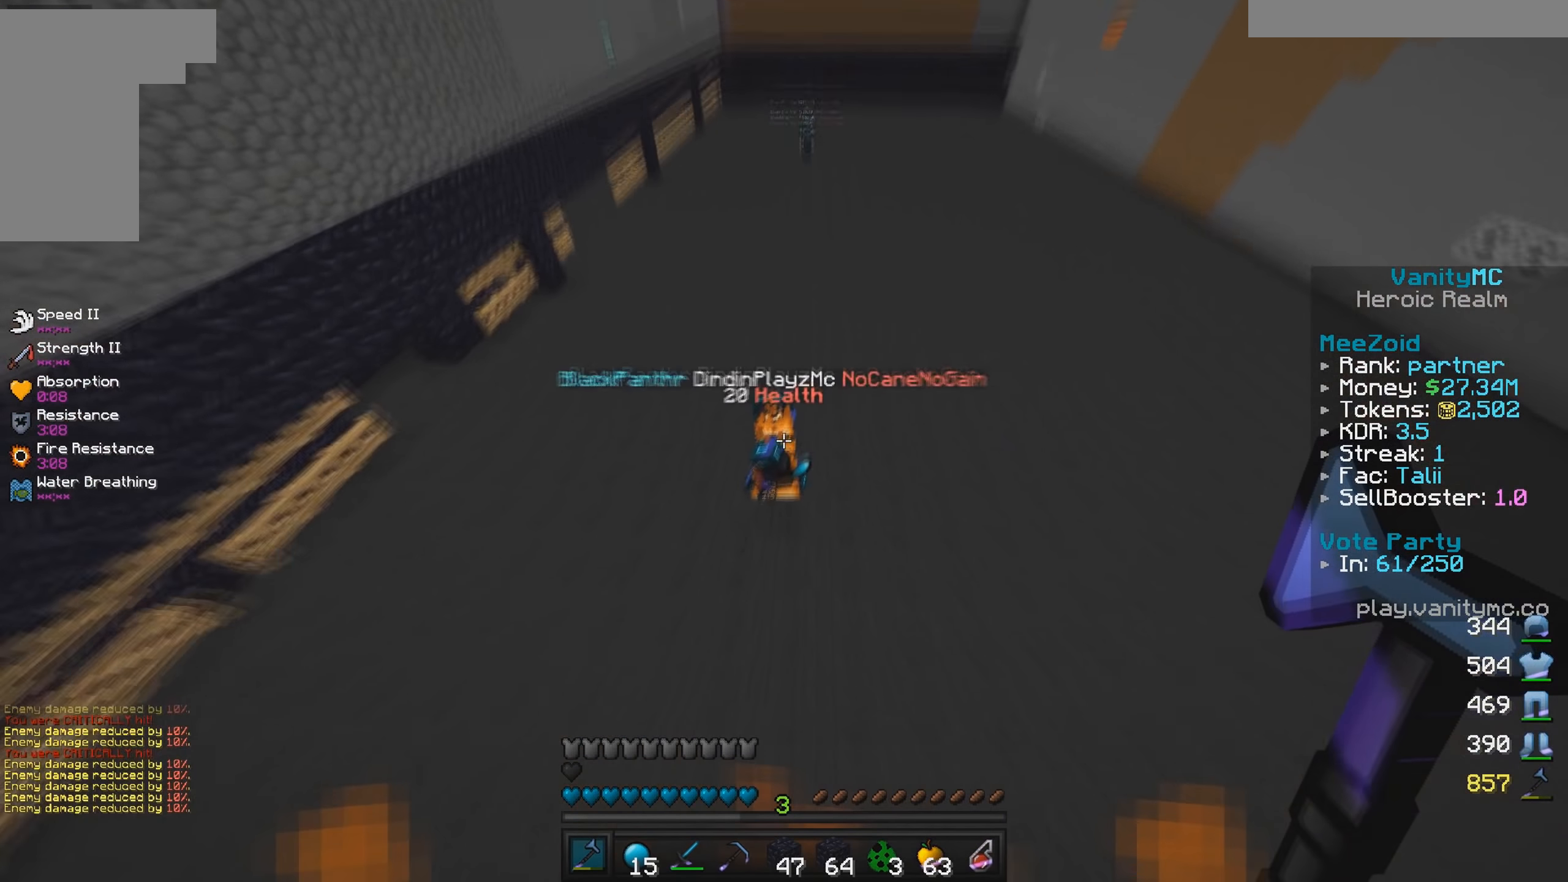
{"keys": ["w"], "mouse": ["left"], "events": []}
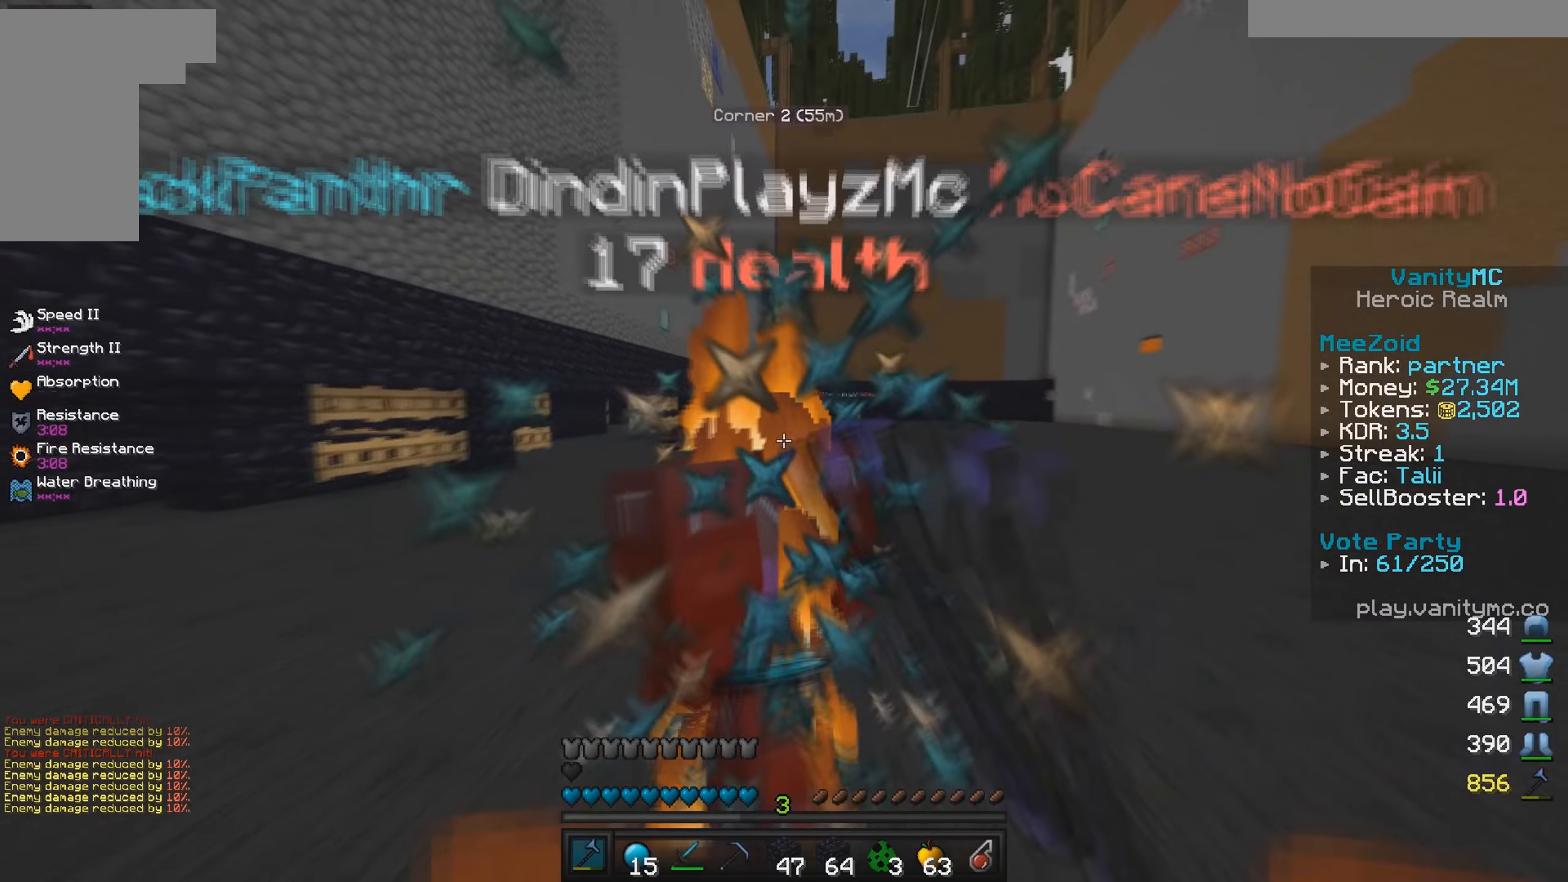
{"keys": ["w"], "mouse": ["left"], "events": []}
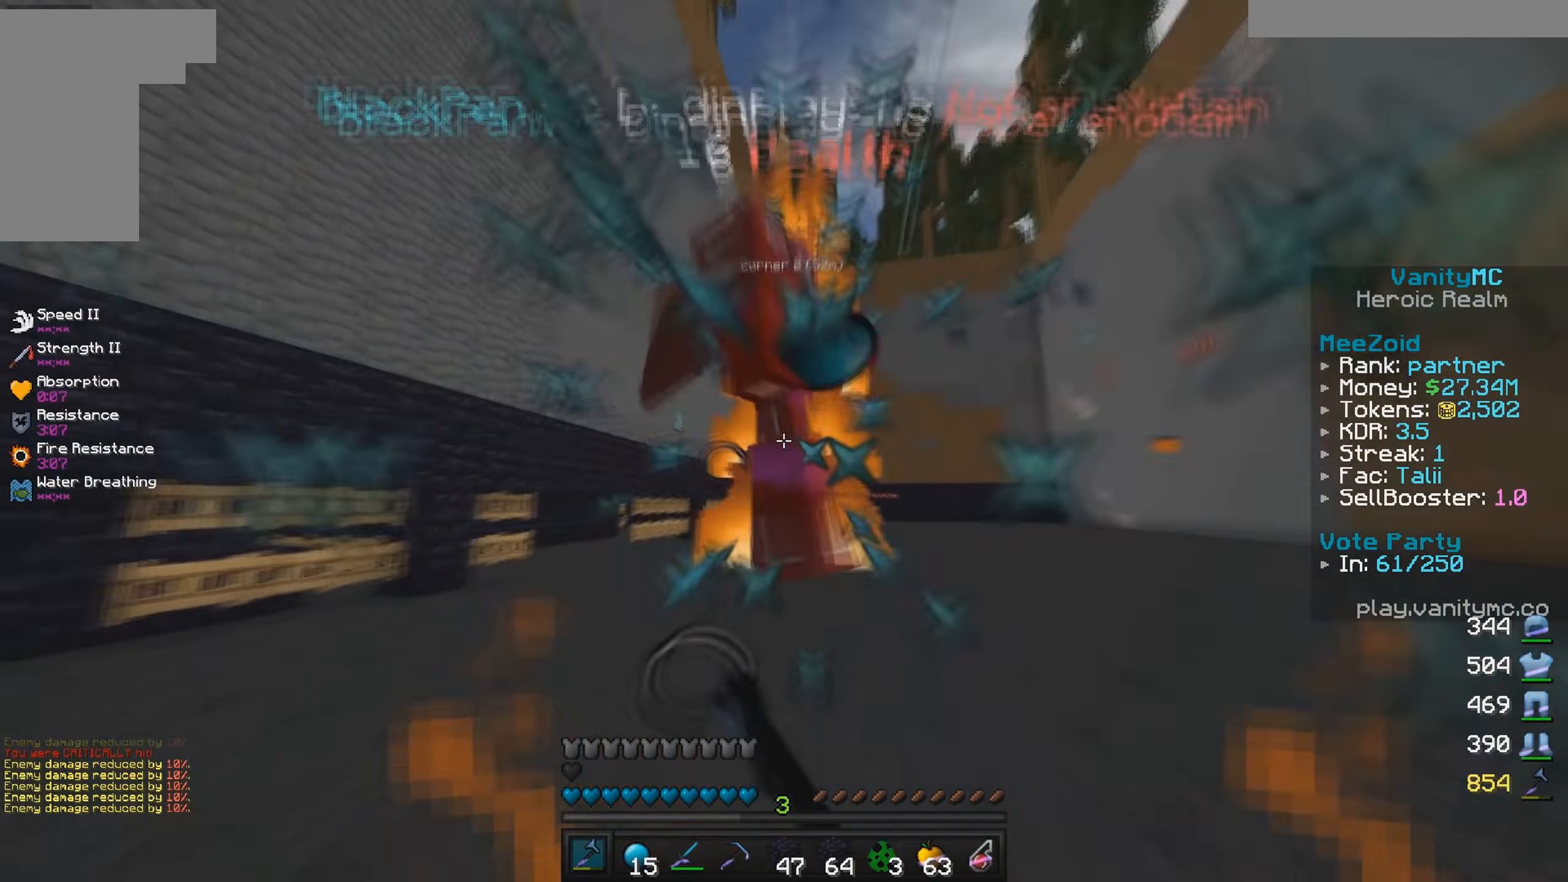
{"keys": ["w"], "mouse": ["left"], "events": [[184, "d", "down"], [317, "d", "up"]]}
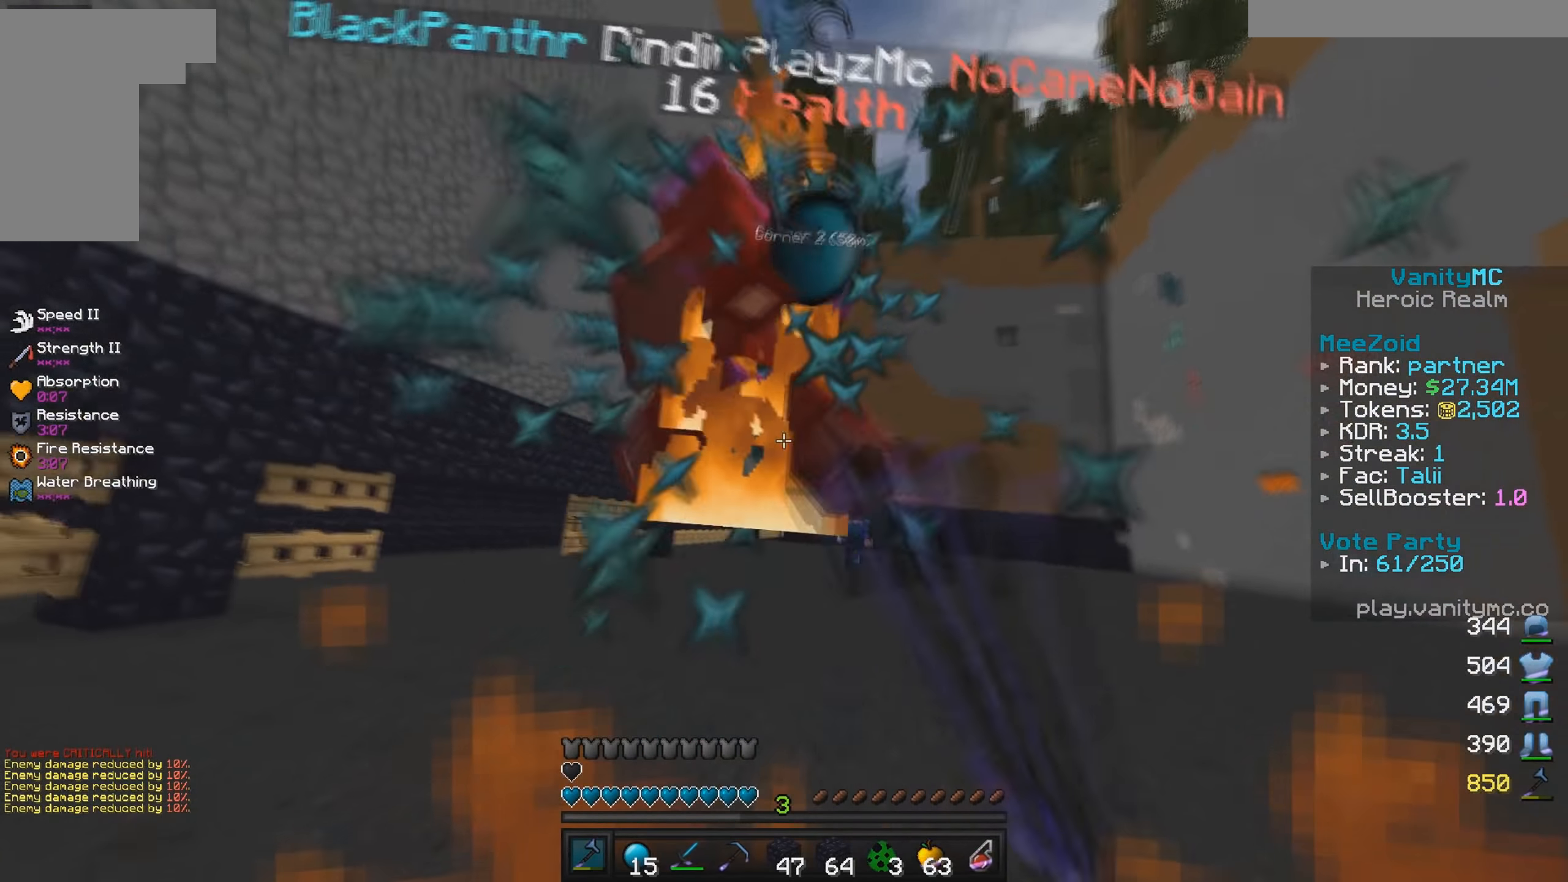
{"keys": ["w"], "mouse": ["left"], "events": [[17, "d", "down"], [167, "d", "up"]]}
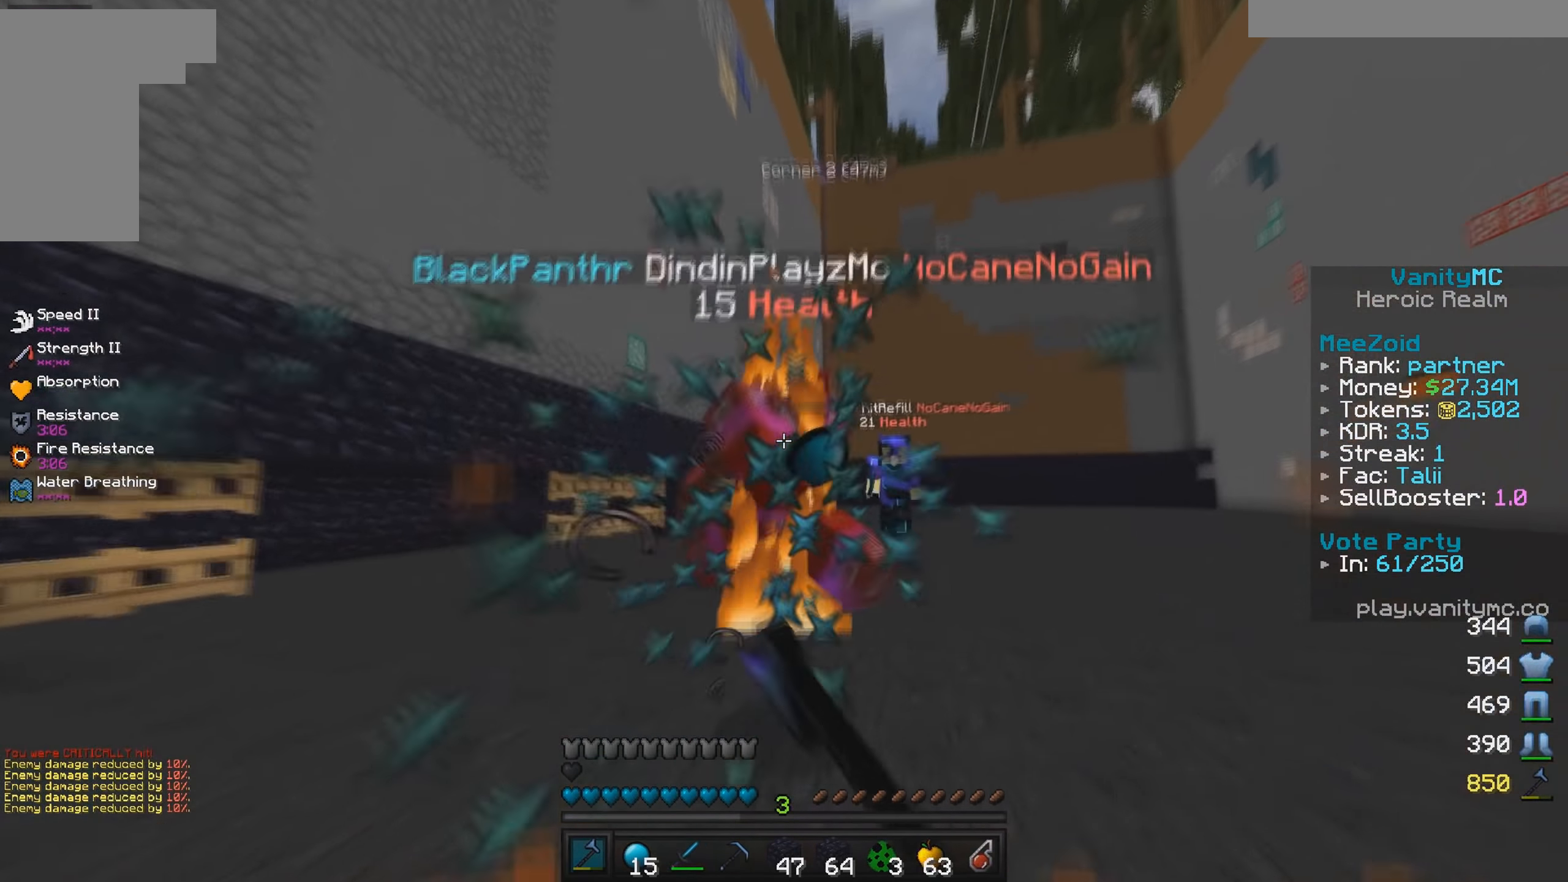
{"keys": ["a", "w"], "mouse": [], "events": [[200, "a", "down"], [284, "mouse_left", "up"]]}
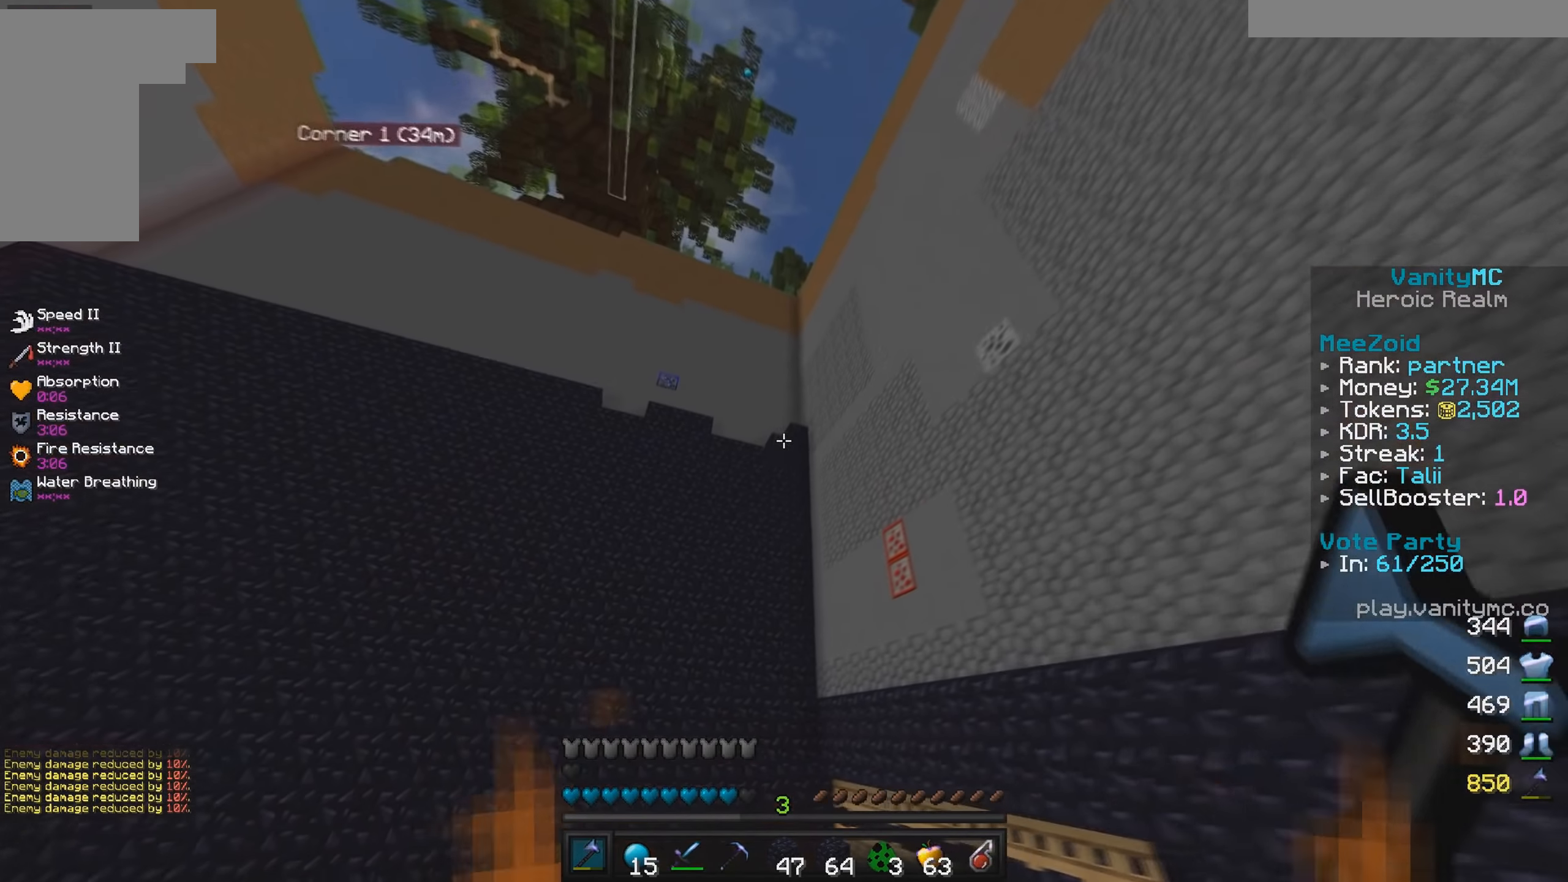
{"keys": ["w"], "mouse": ["left"], "events": [[350, "a", "up"], [350, "d", "down"], [367, "mouse_left", "down"], [434, "d", "up"]]}
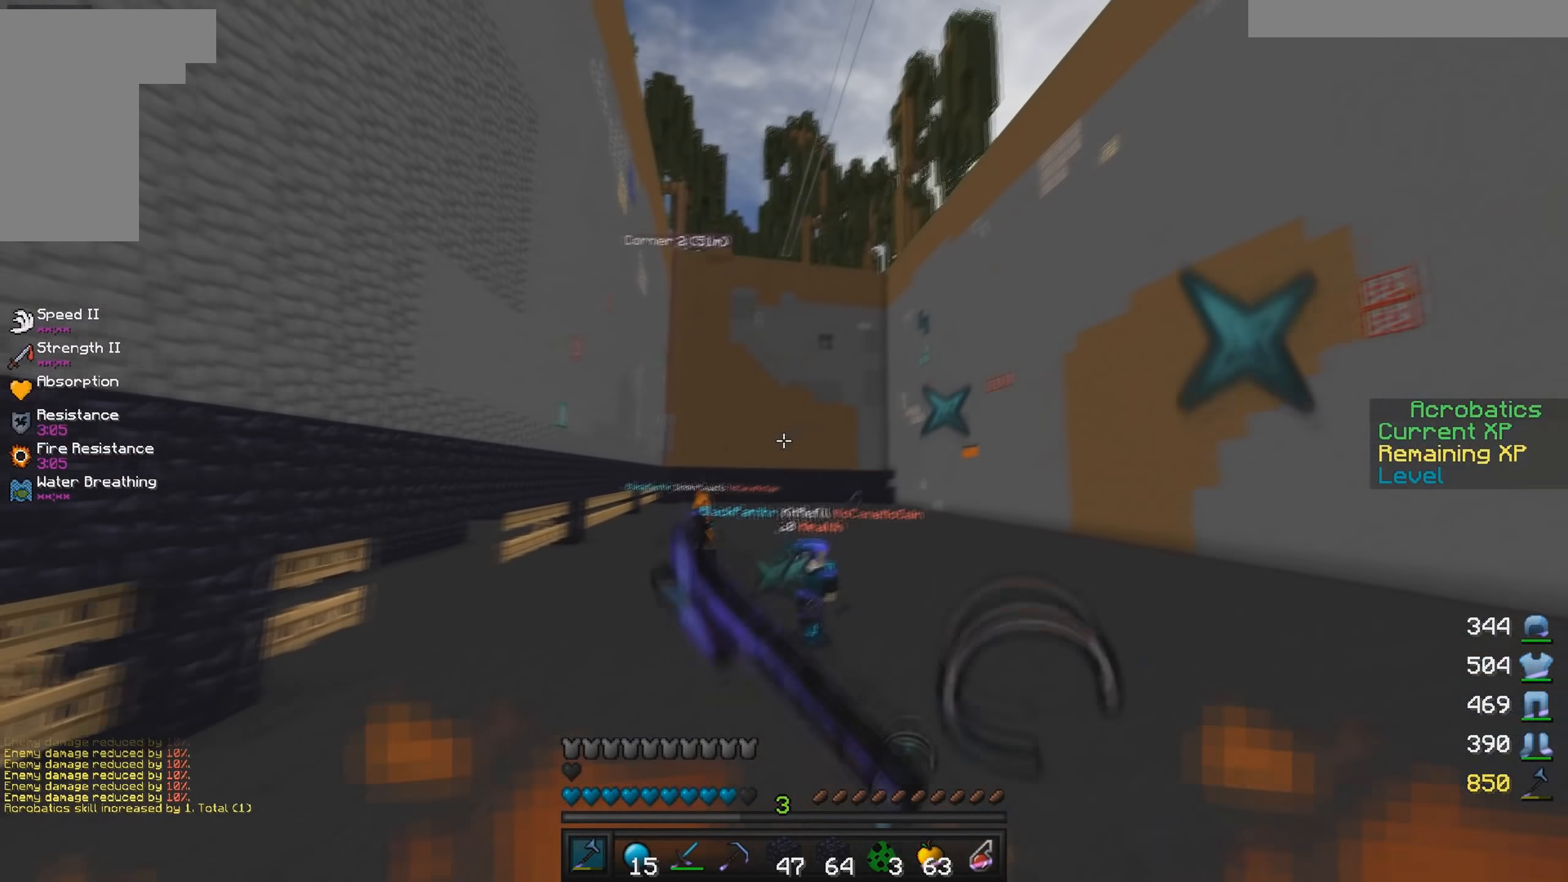
{"keys": ["d", "w"], "mouse": ["left"], "events": [[367, "mouse_left", "up"], [400, "d", "down"], [417, "mouse_left", "down"]]}
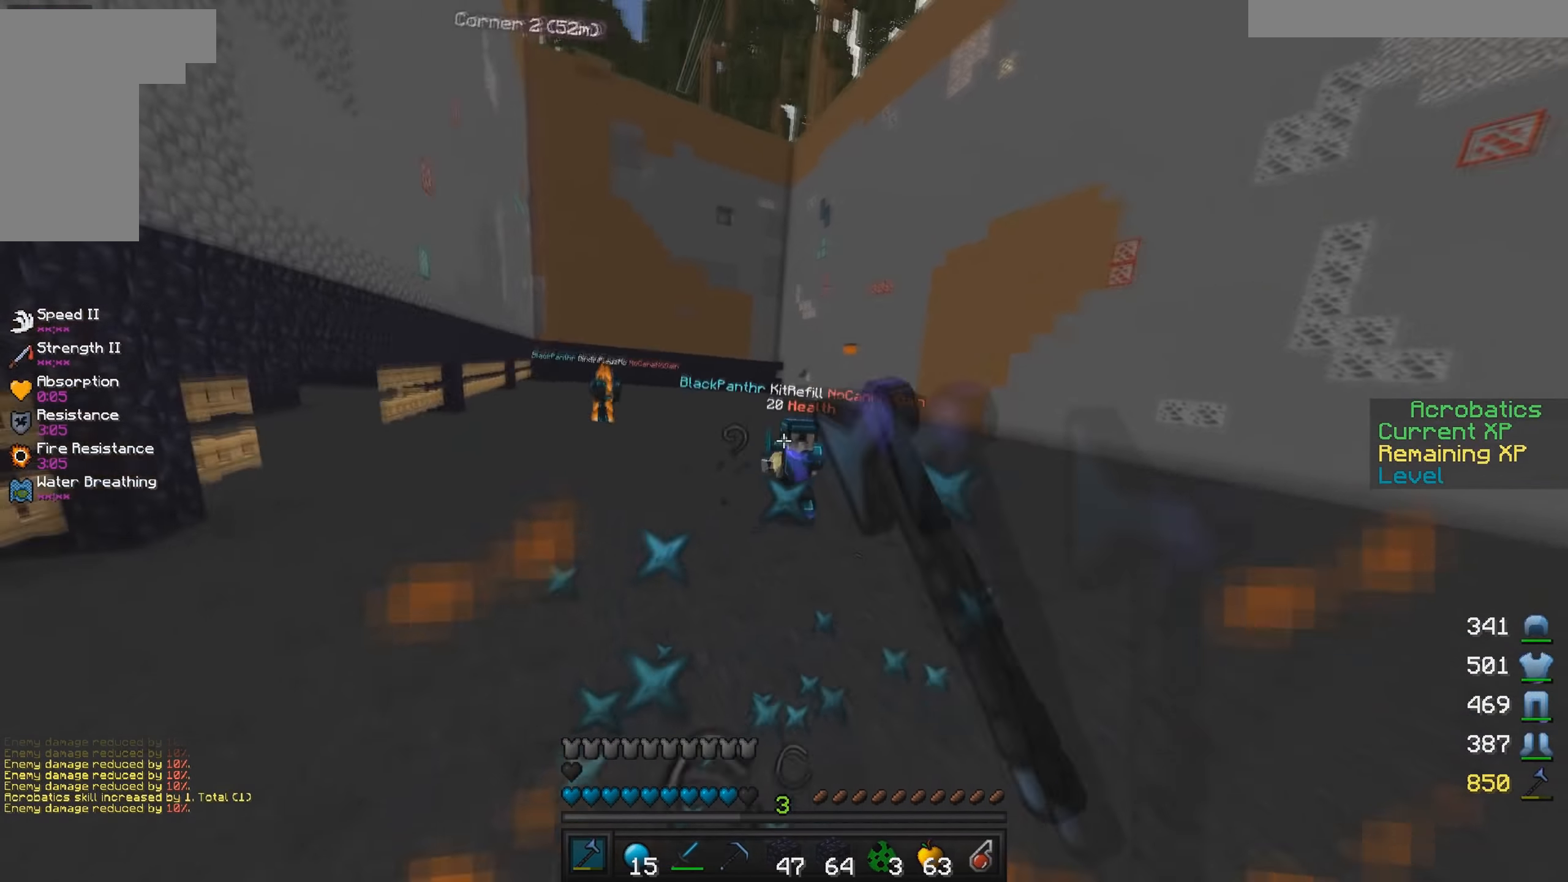
{"keys": ["w"], "mouse": ["left"], "events": [[117, "mouse_left", "up"], [167, "mouse_left", "down"], [400, "mouse_left", "up"], [450, "mouse_left", "down"], [467, "d", "up"]]}
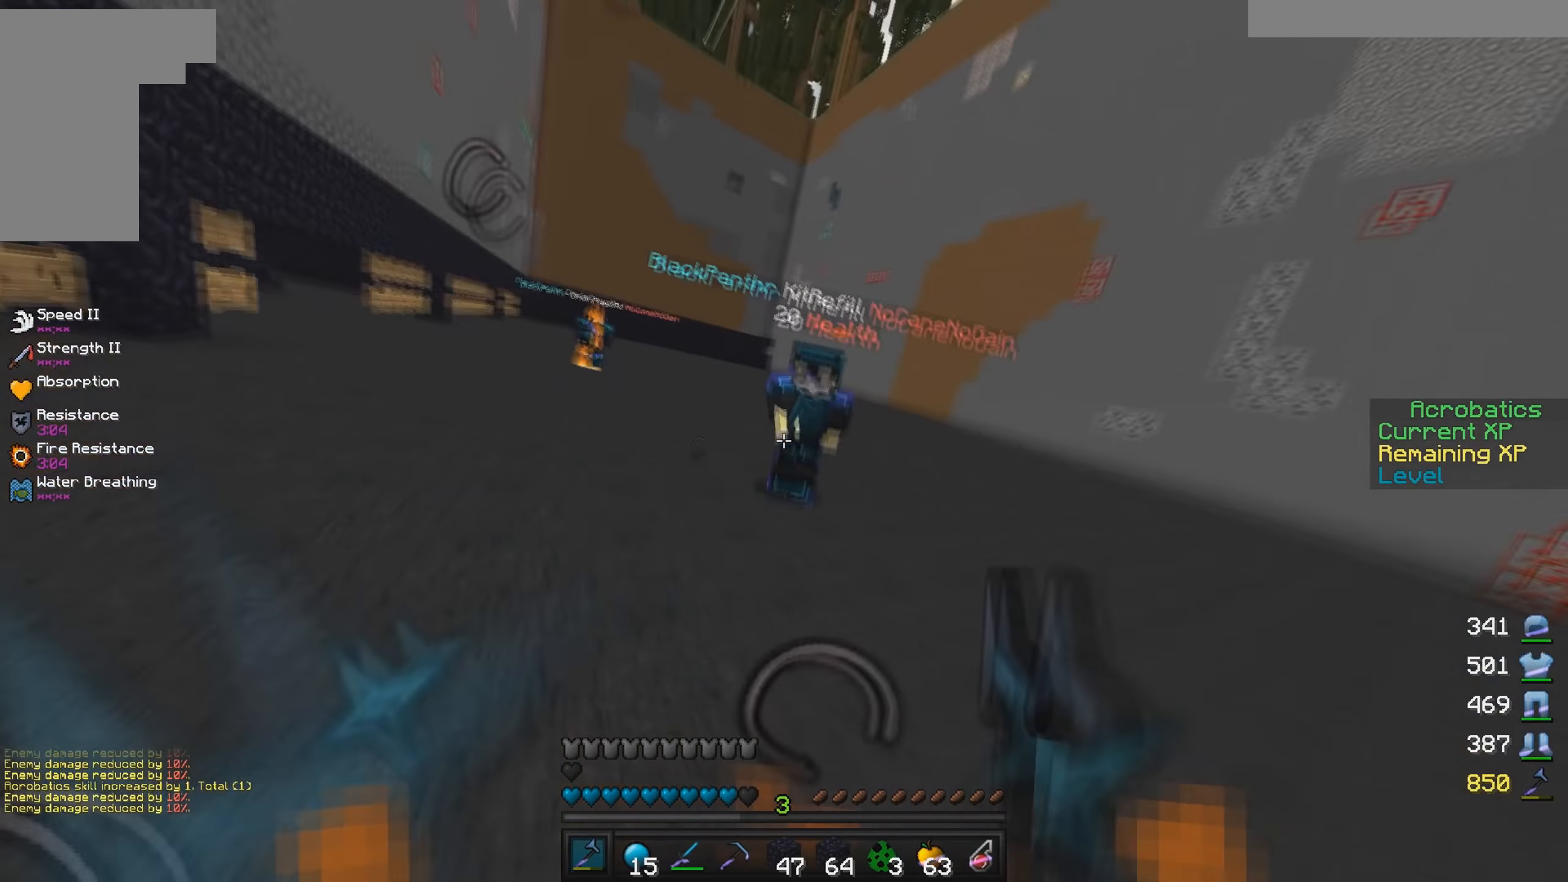
{"keys": ["d", "w"], "mouse": ["left"], "events": [[134, "mouse_left", "up"], [200, "mouse_left", "down"], [300, "d", "down"]]}
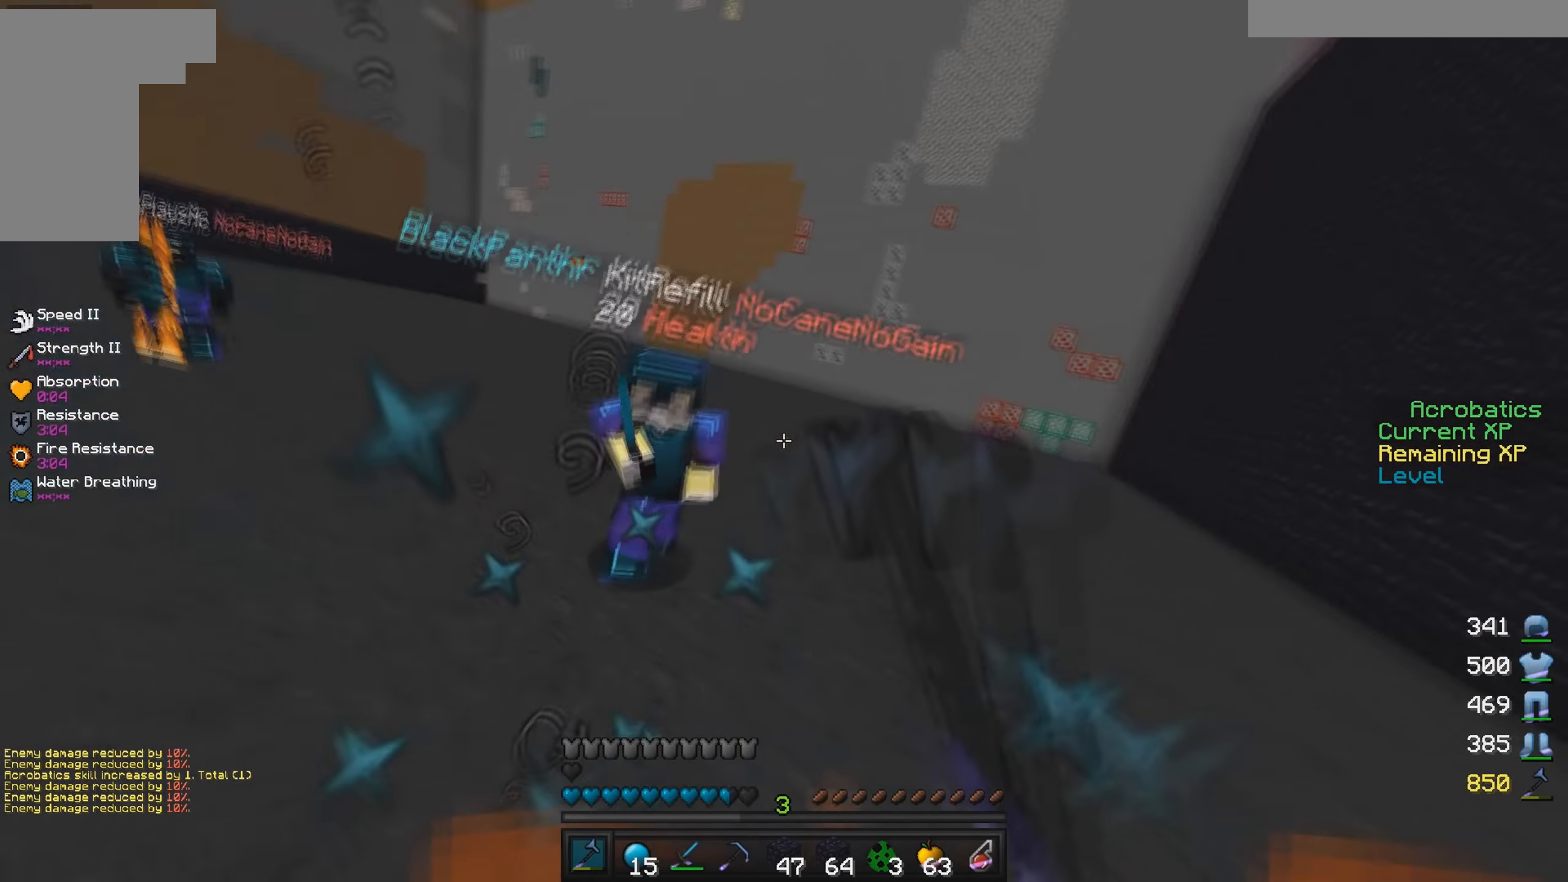
{"keys": ["w"], "mouse": ["left"], "events": [[250, "d", "up"]]}
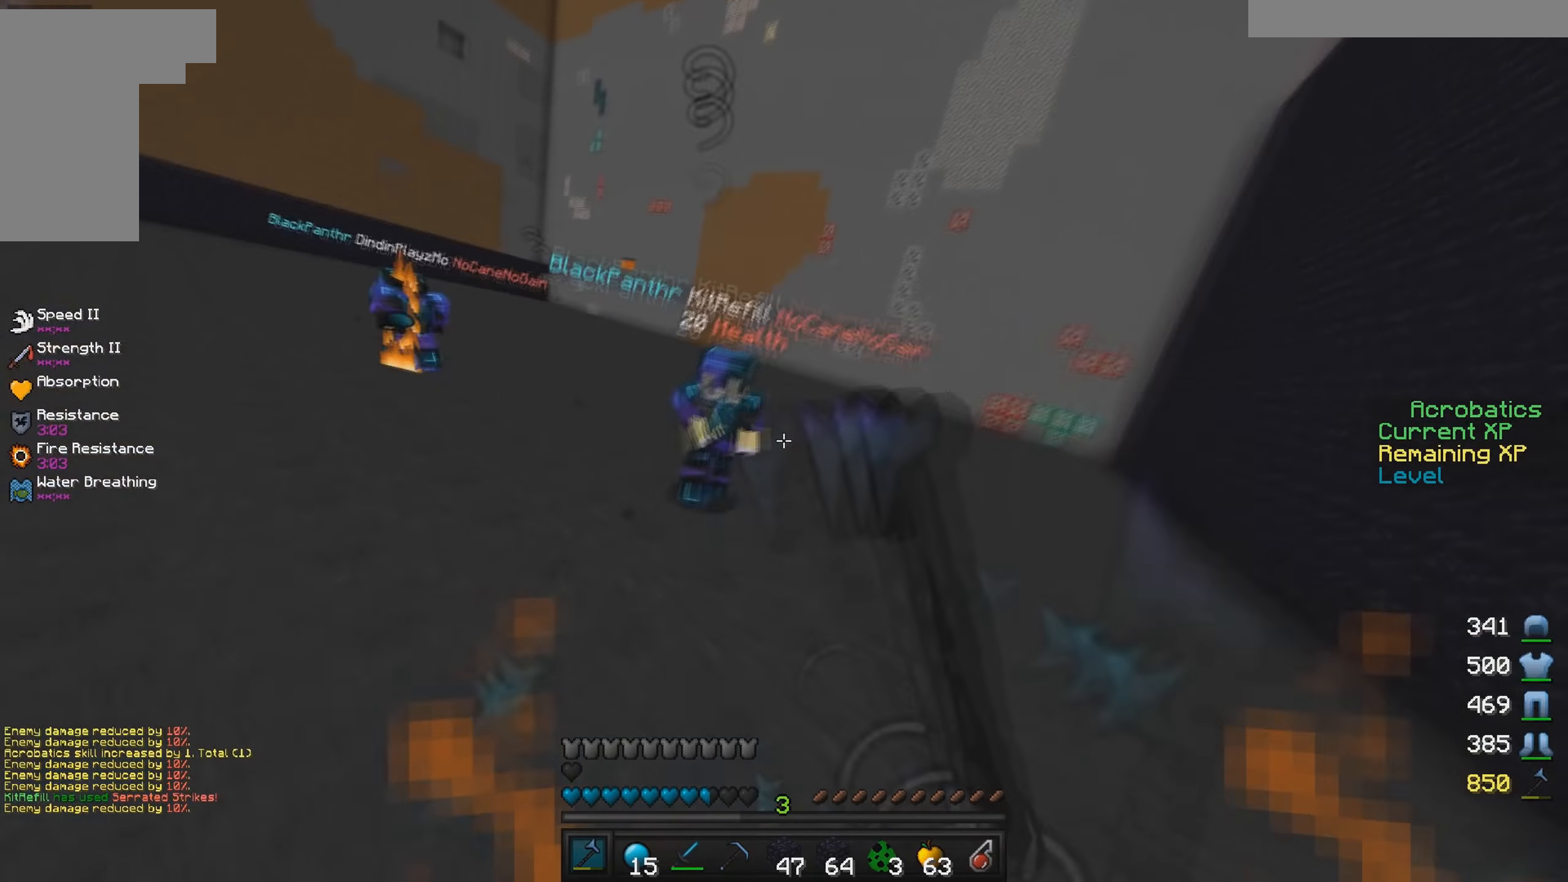
{"keys": ["d", "w"], "mouse": [], "events": [[117, "mouse_left", "up"], [167, "mouse_left", "down"], [367, "mouse_left", "up"], [434, "d", "down"], [434, "w", "up"], [484, "w", "down"]]}
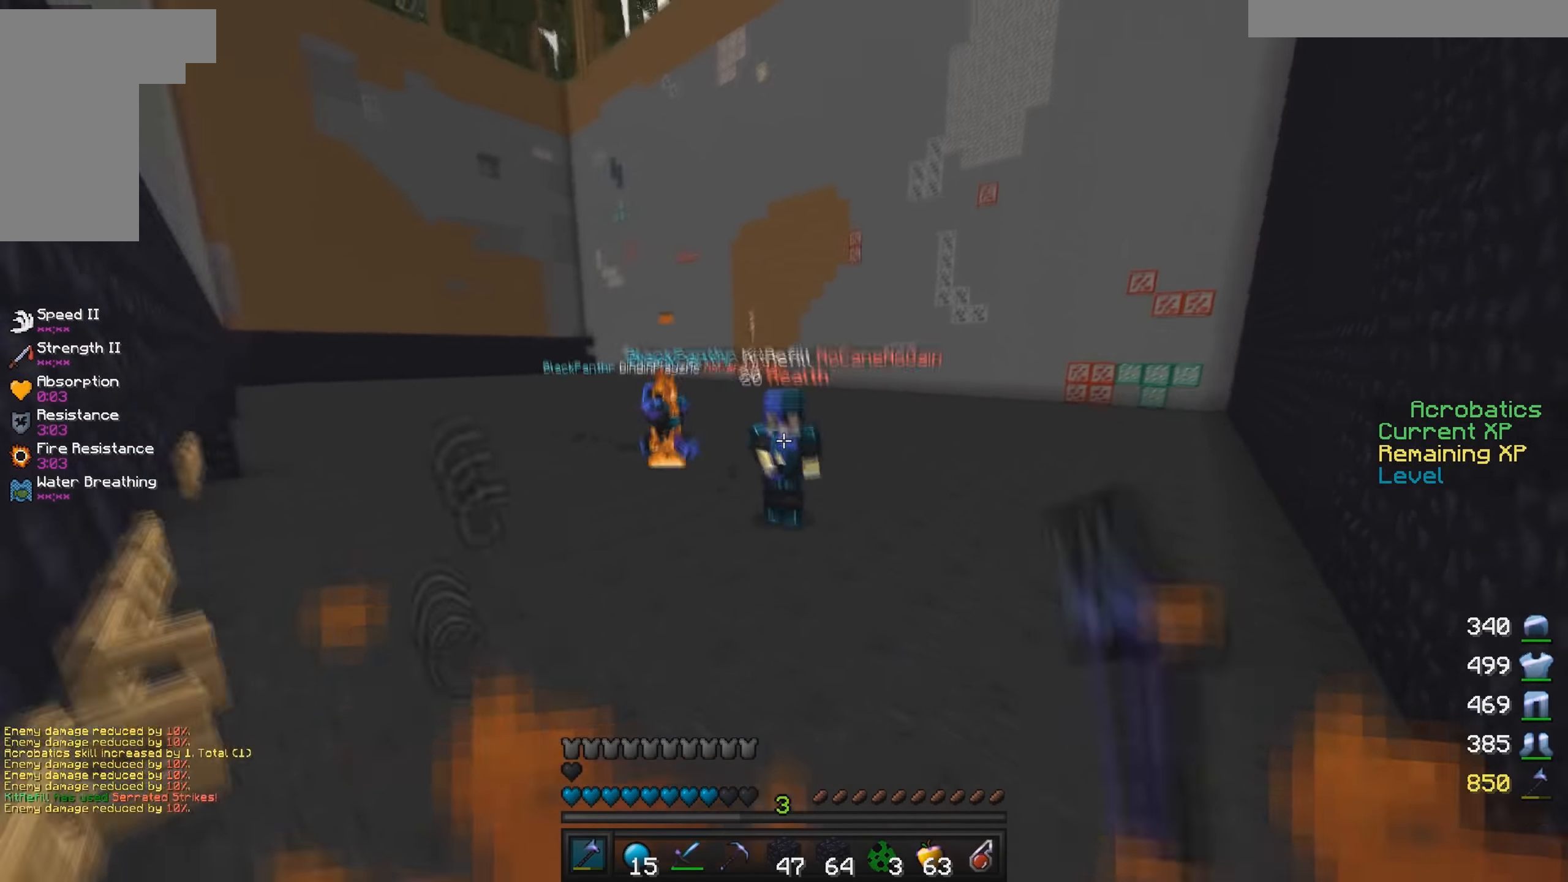
{"keys": ["d", "w"], "mouse": ["left"], "events": [[150, "mouse_left", "down"], [216, "mouse_left", "up"], [266, "d", "up"], [283, "mouse_left", "down"], [416, "d", "down"]]}
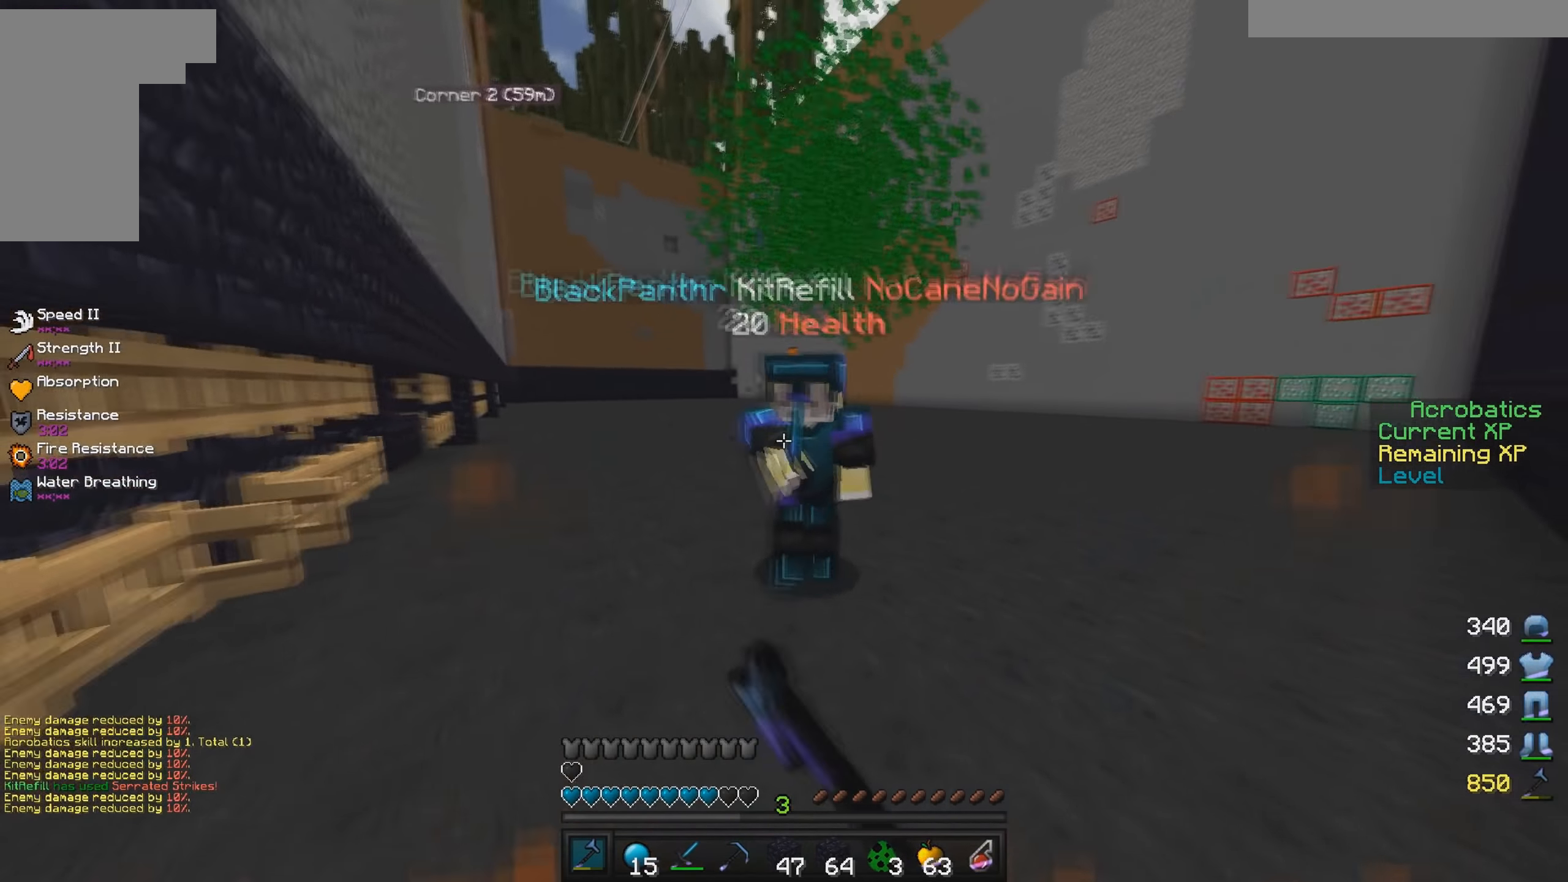
{"keys": ["d"], "mouse": [], "events": [[166, "w", "up"], [233, "mouse_left", "up"], [266, "mouse_left", "down"], [283, "a", "down"], [450, "a", "up"], [483, "mouse_left", "up"]]}
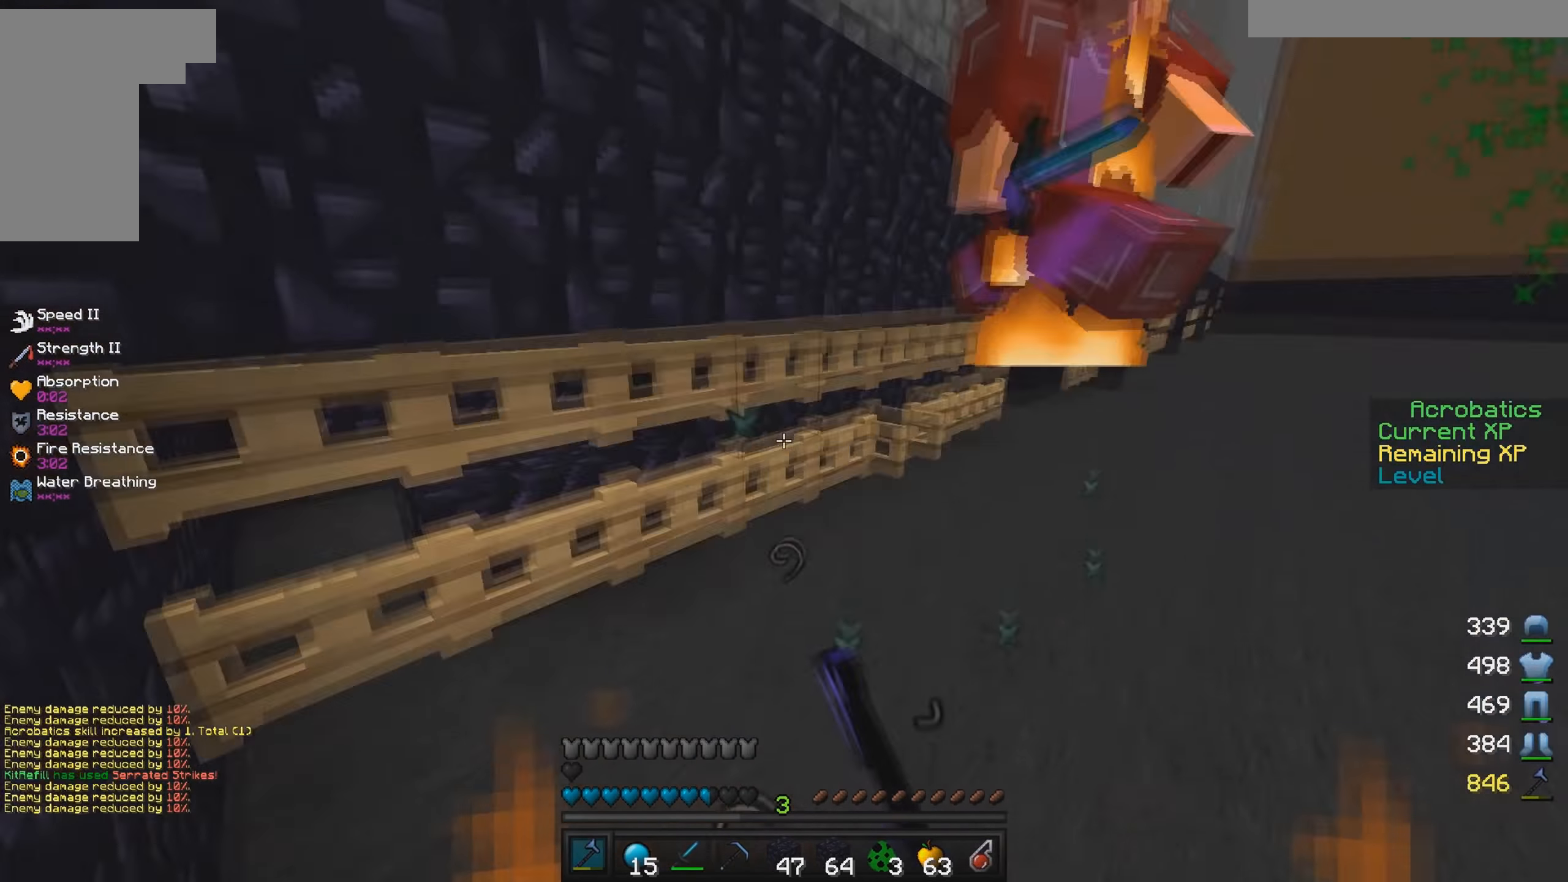
{"keys": ["d", "w"], "mouse": [], "events": [[33, "mouse_left", "down"], [183, "mouse_left", "up"], [233, "w", "down"], [250, "mouse_left", "down"], [400, "d", "up"], [466, "d", "down"], [466, "mouse_left", "up"]]}
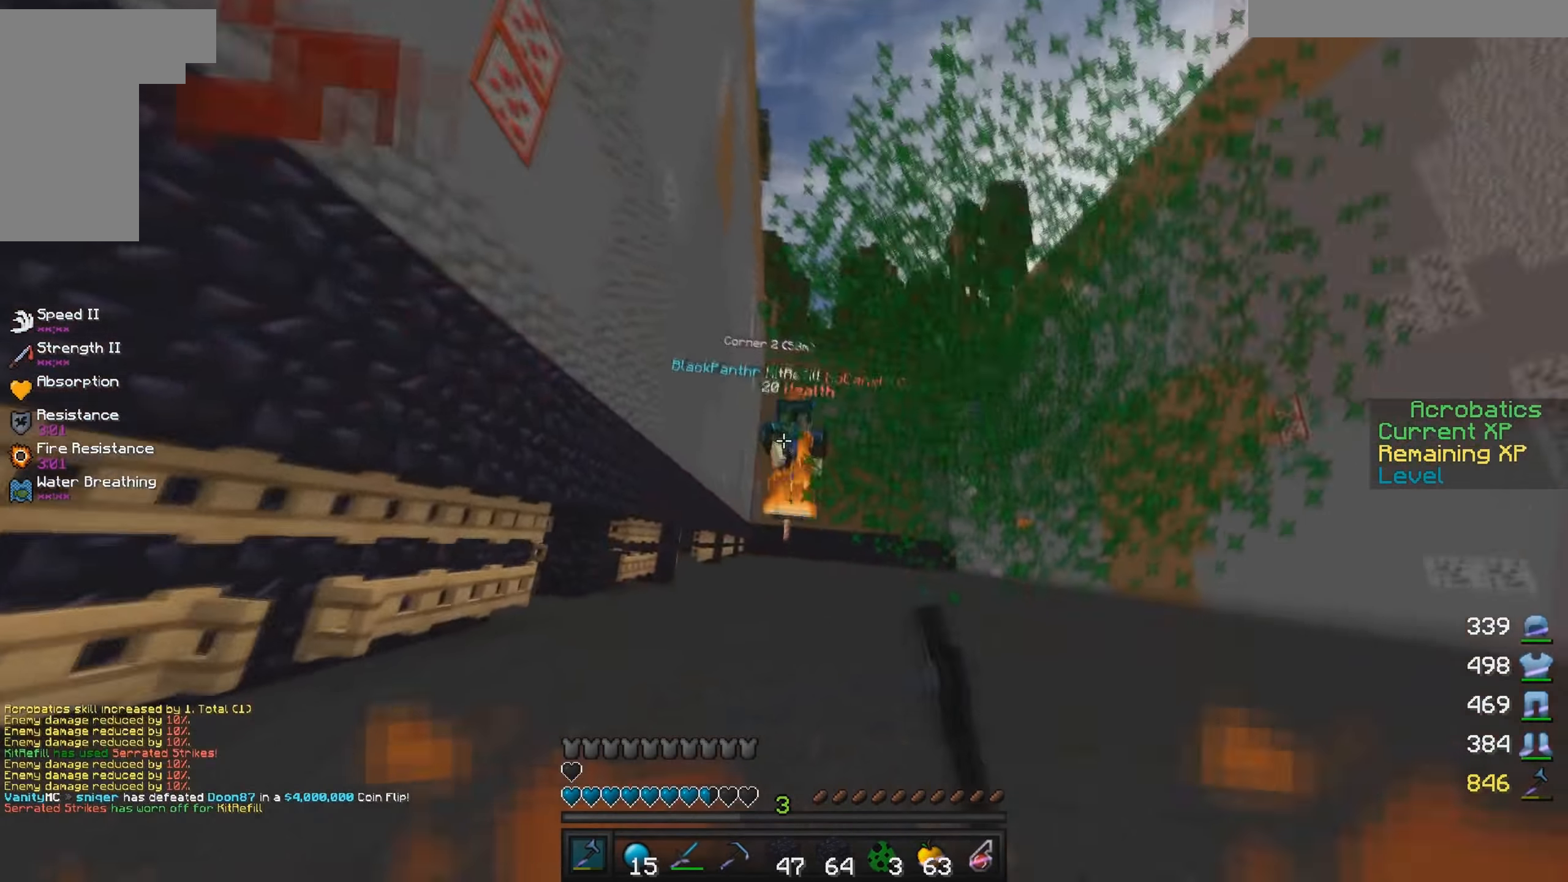
{"keys": ["d", "w"], "mouse": ["left"], "events": [[16, "mouse_left", "down"], [200, "mouse_left", "up"], [283, "mouse_left", "down"]]}
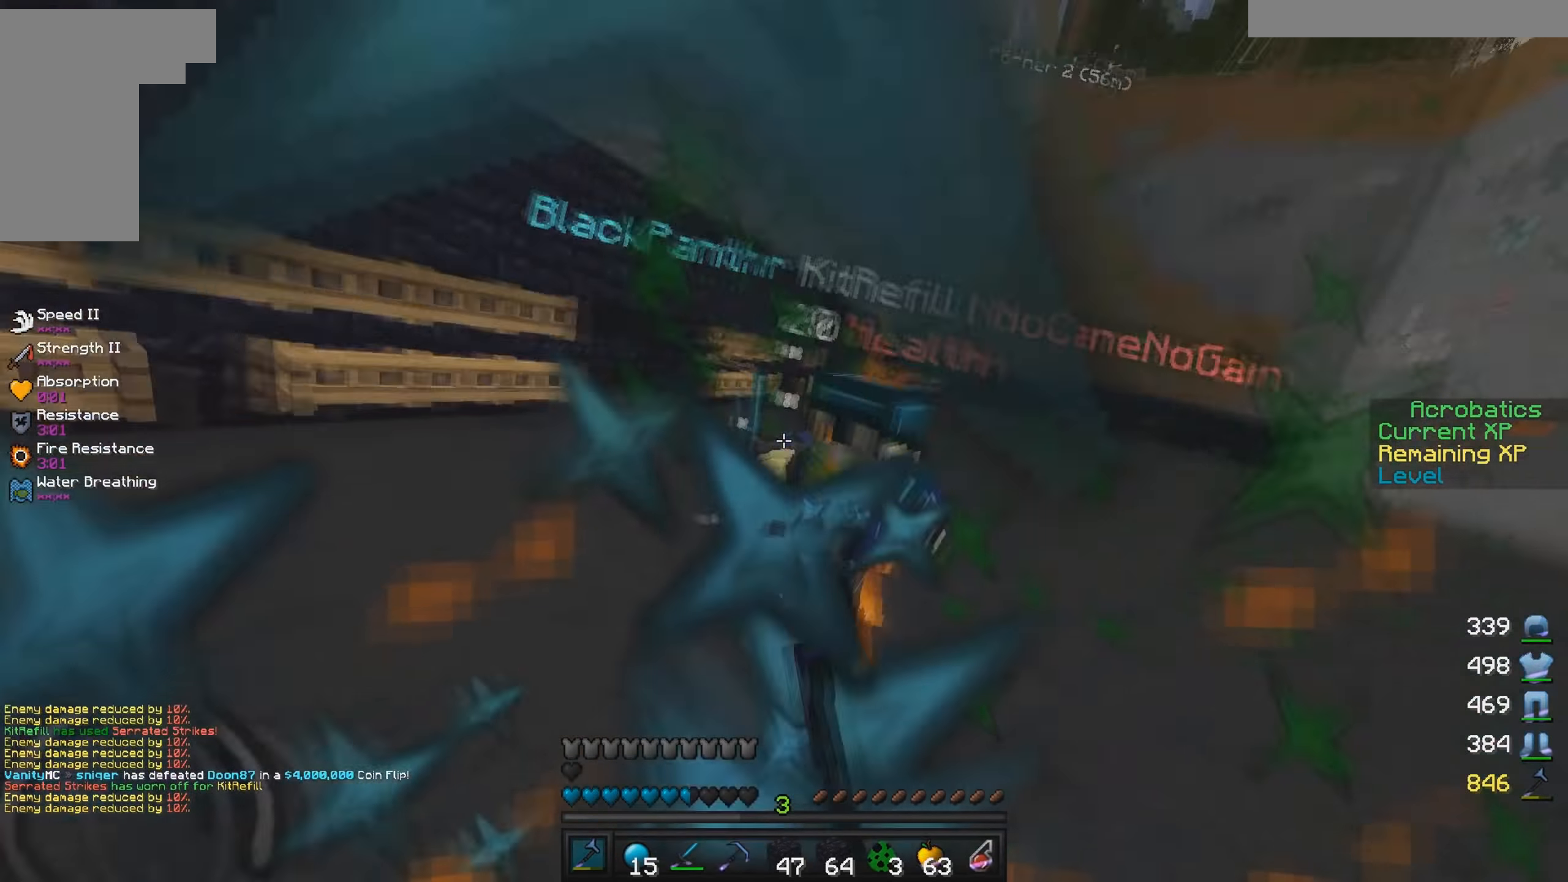
{"keys": ["d", "s"], "mouse": ["left"], "events": [[66, "w", "up"], [116, "s", "down"]]}